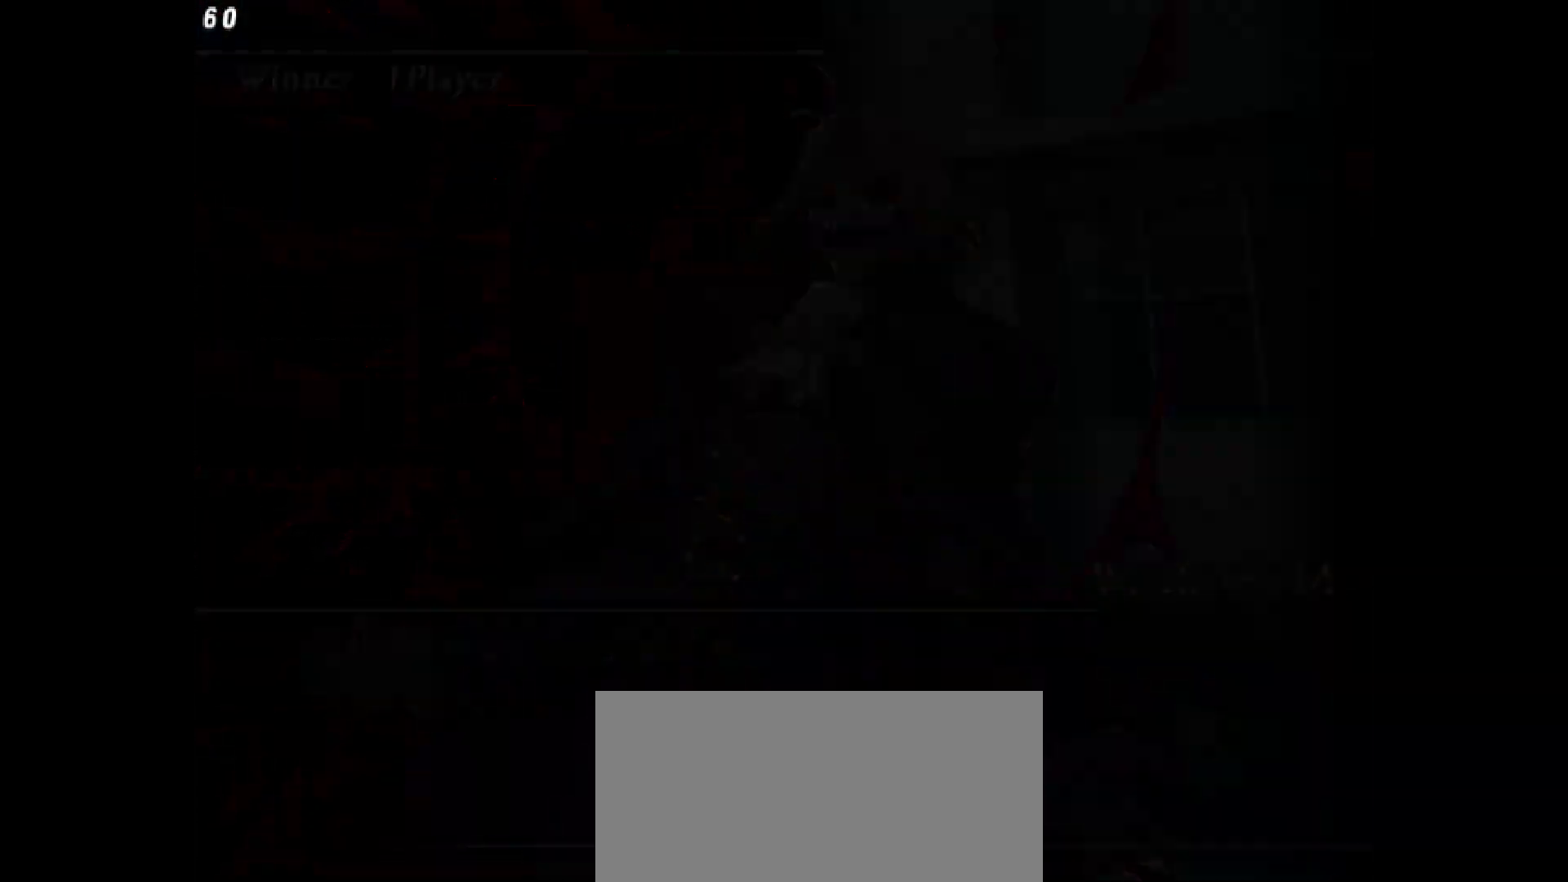
Gameplay with a controller (arcade stick); each line is a JSON object with the inputs held at the frame after it. "events" lists button and stick changes between this image and that frame as [ms after this image, input, new state], when the widget could be followed in between. Not read: CIRCLE CROSS L1 L2 L3 R1 R2 R3 SQUARE TRIANGLE other_buttons.
{"buttons": [], "events": []}
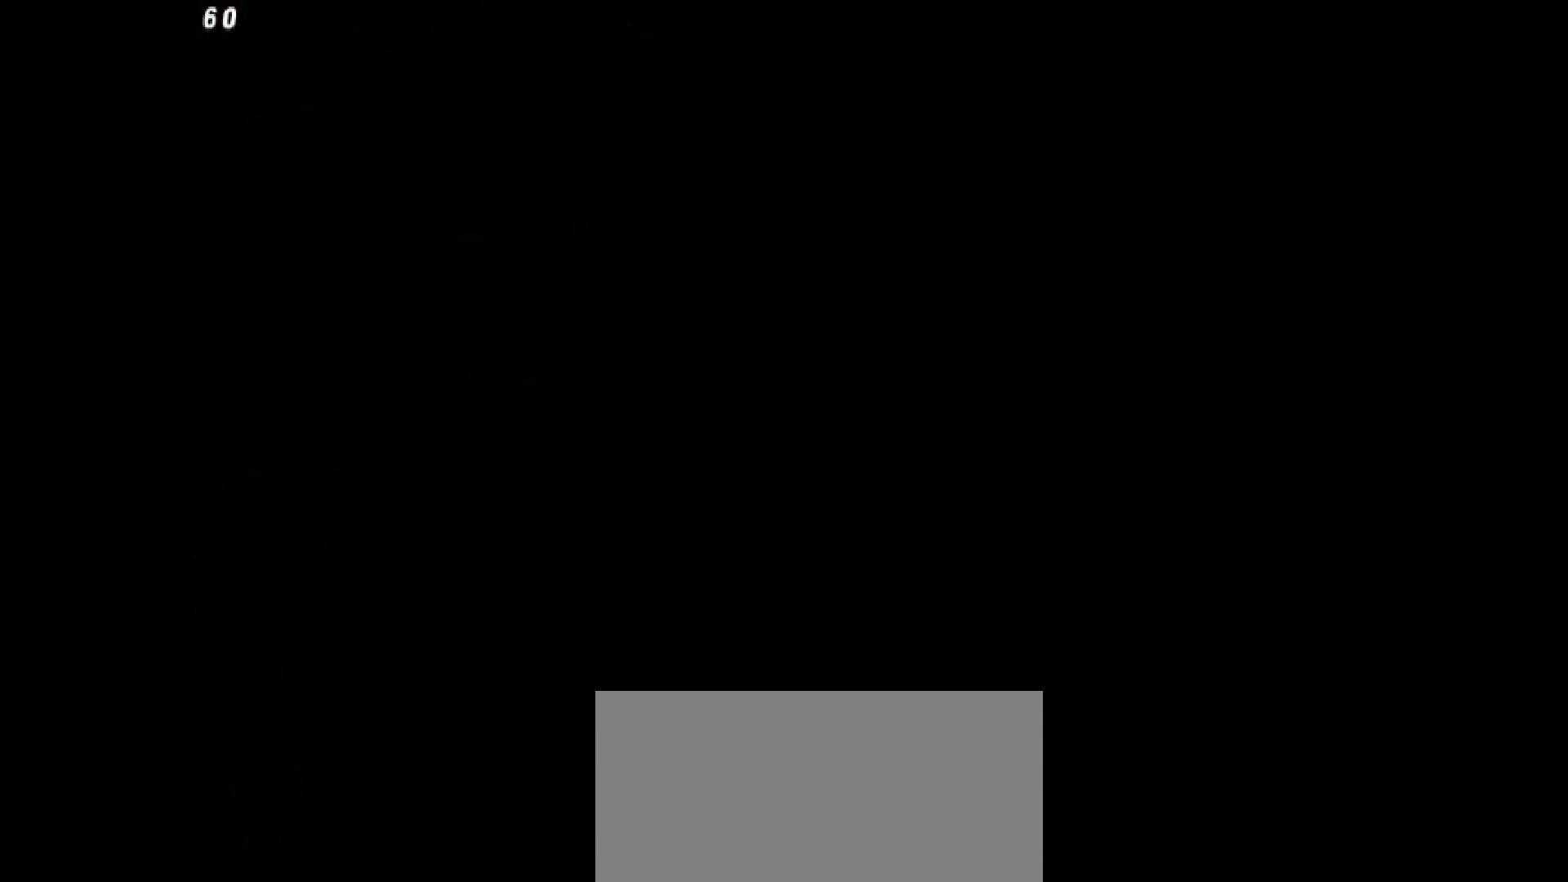
{"buttons": [], "events": []}
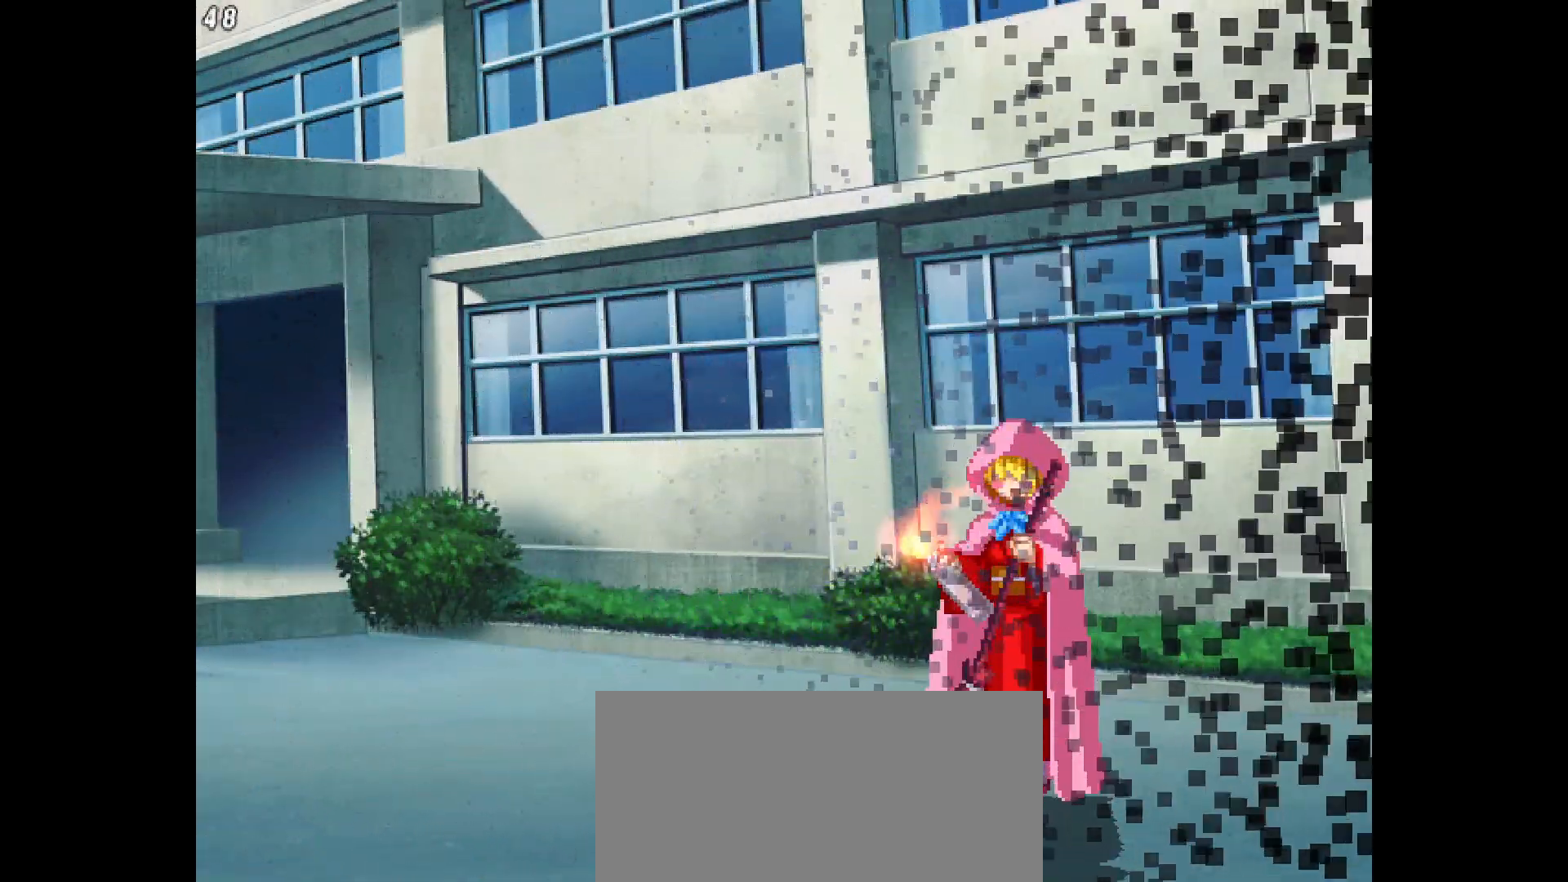
{"buttons": [], "events": [[283, "DPAD_DOWN", "down"], [433, "DPAD_DOWN", "up"]]}
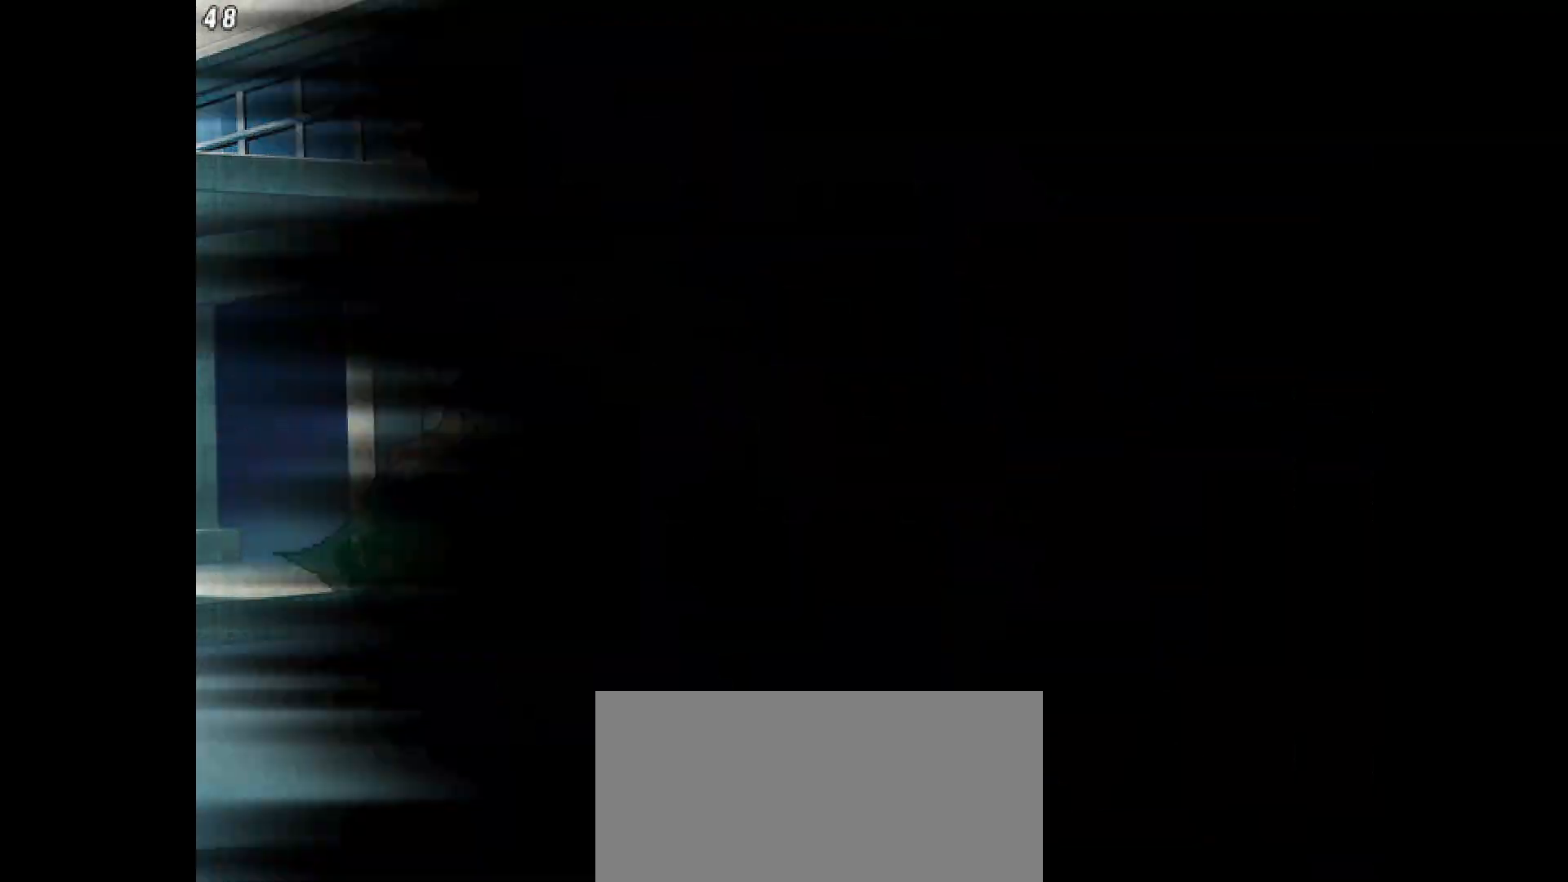
{"buttons": [], "events": []}
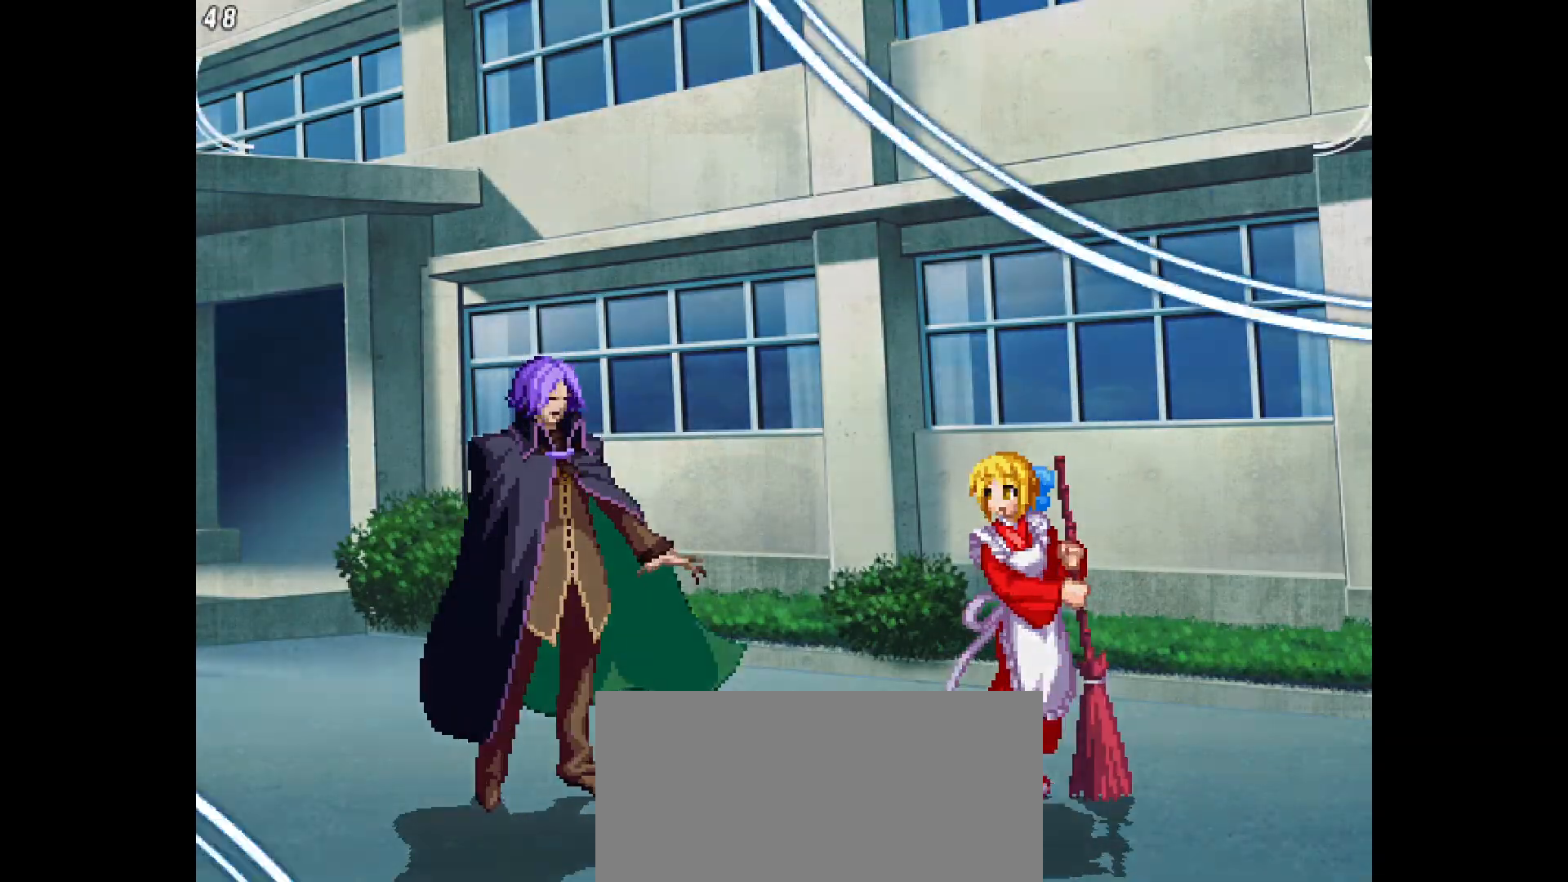
{"buttons": [], "events": []}
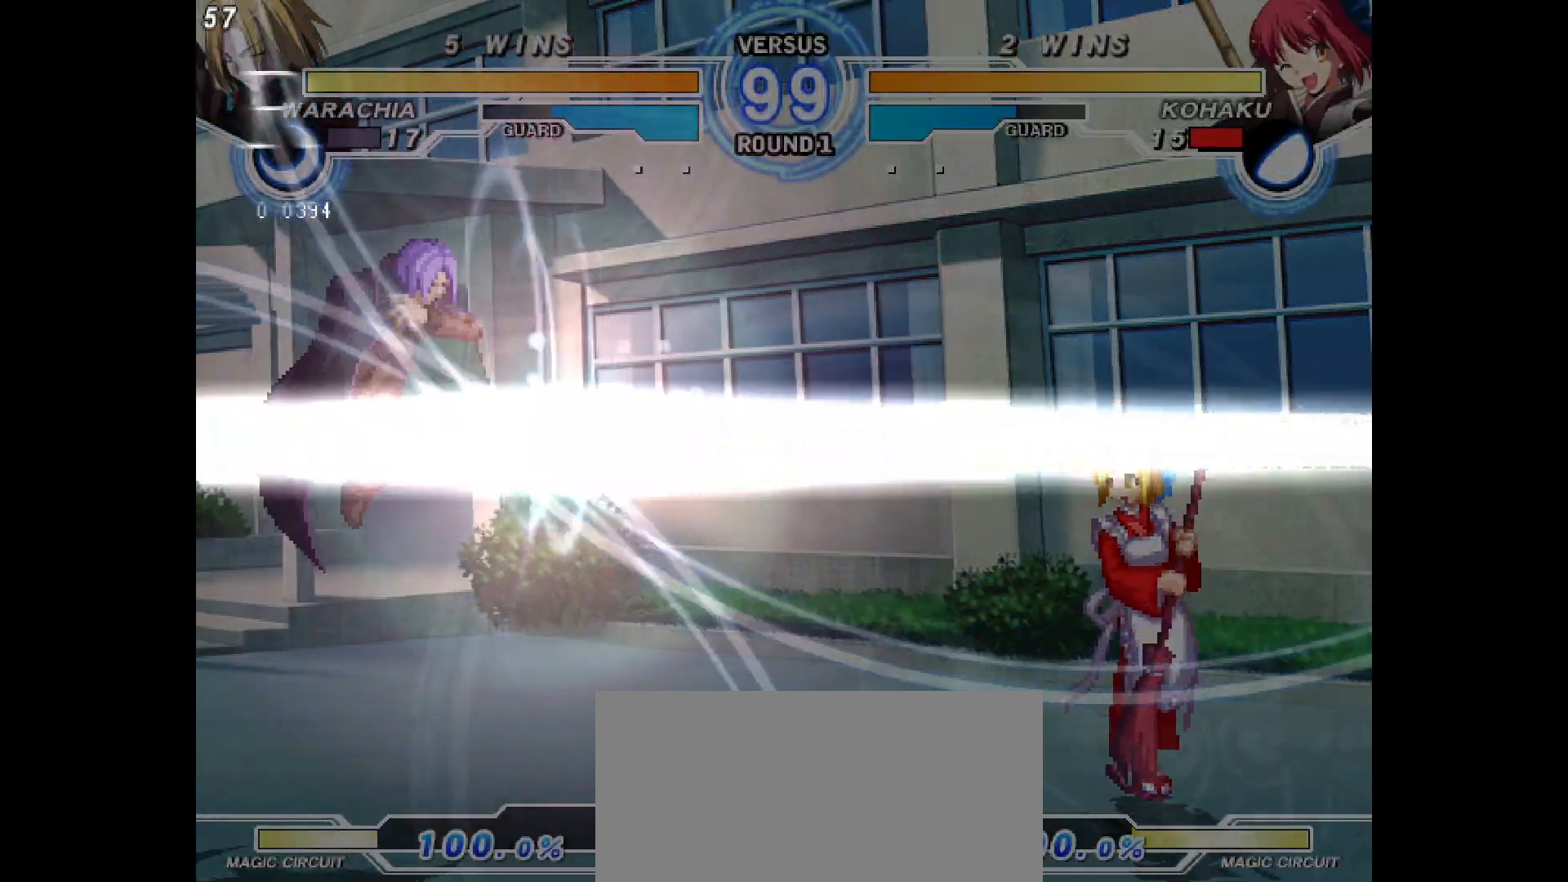
{"buttons": ["DPAD_LEFT"], "events": [[317, "DPAD_LEFT", "down"]]}
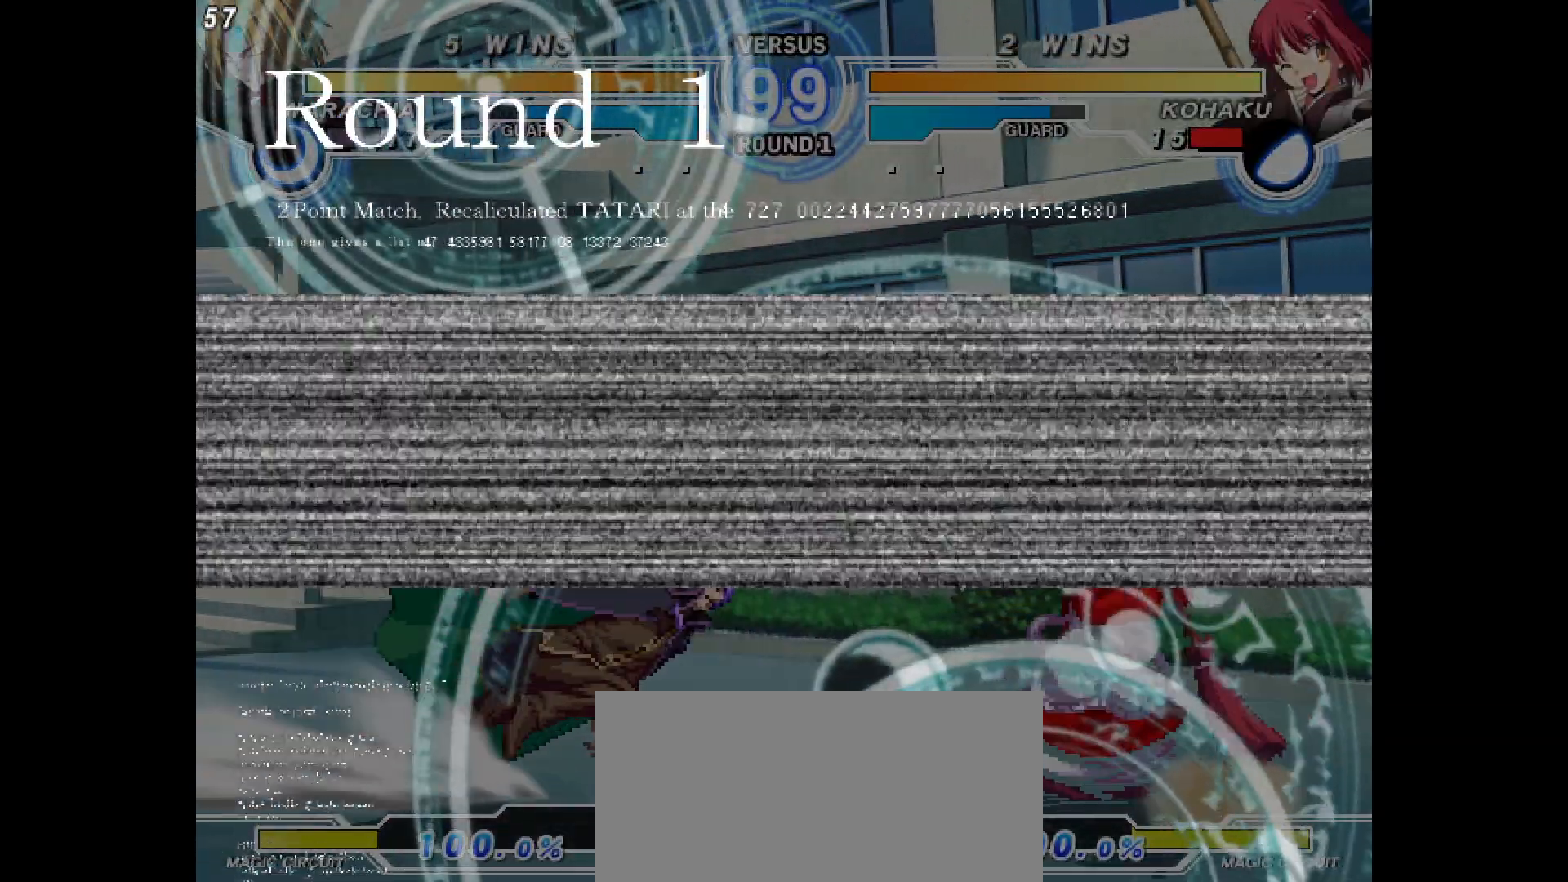
{"buttons": ["DPAD_LEFT"], "events": [[233, "DPAD_UP", "down"], [467, "DPAD_UP", "up"]]}
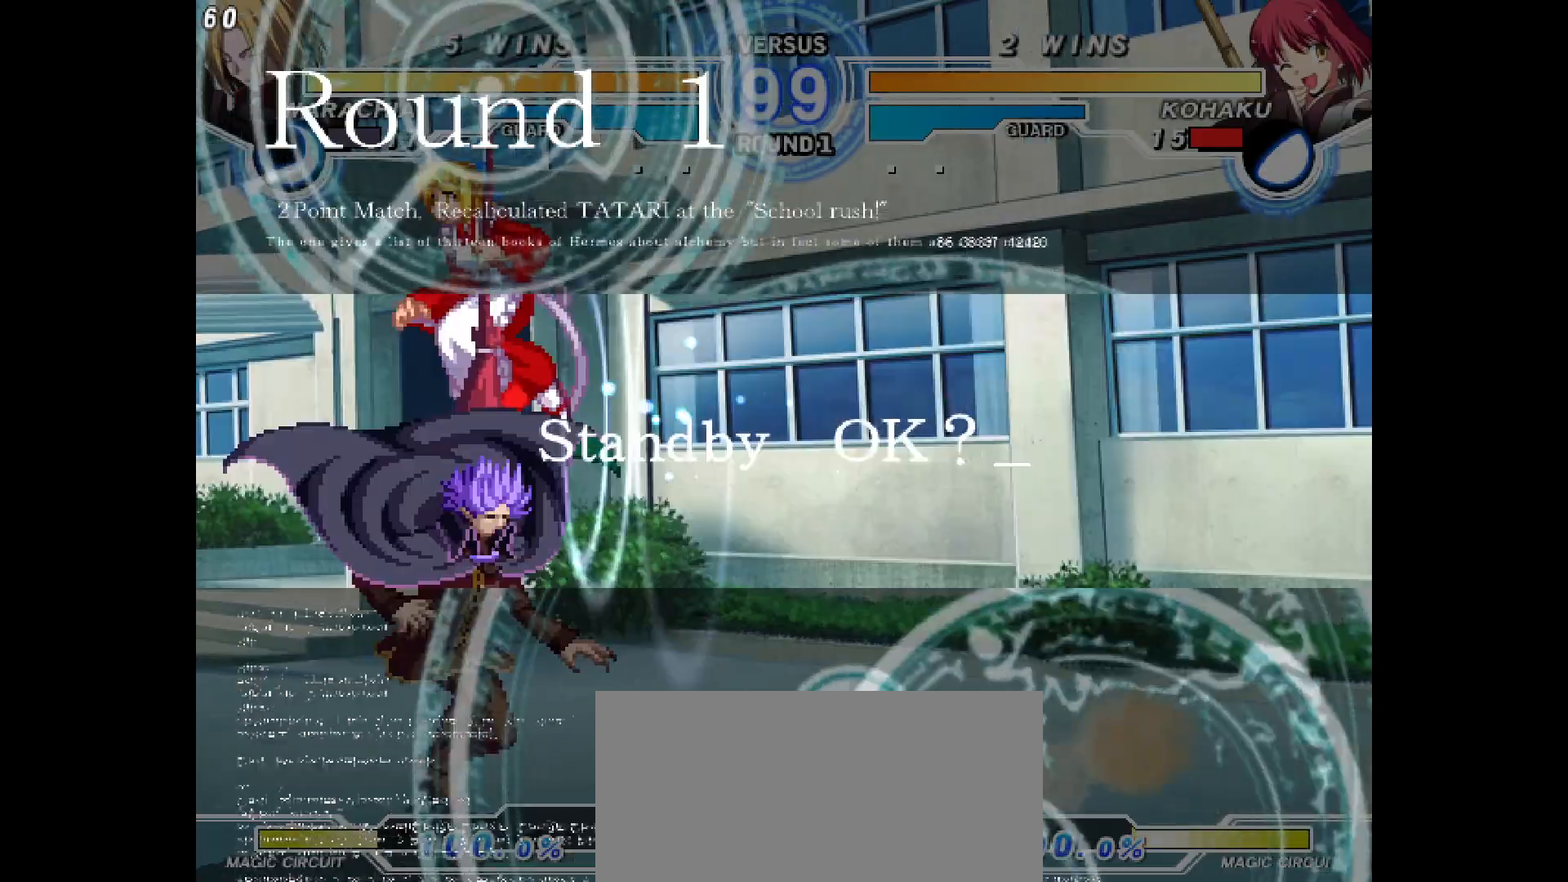
{"buttons": ["DPAD_RIGHT"], "events": [[183, "DPAD_LEFT", "up"], [383, "DPAD_RIGHT", "down"]]}
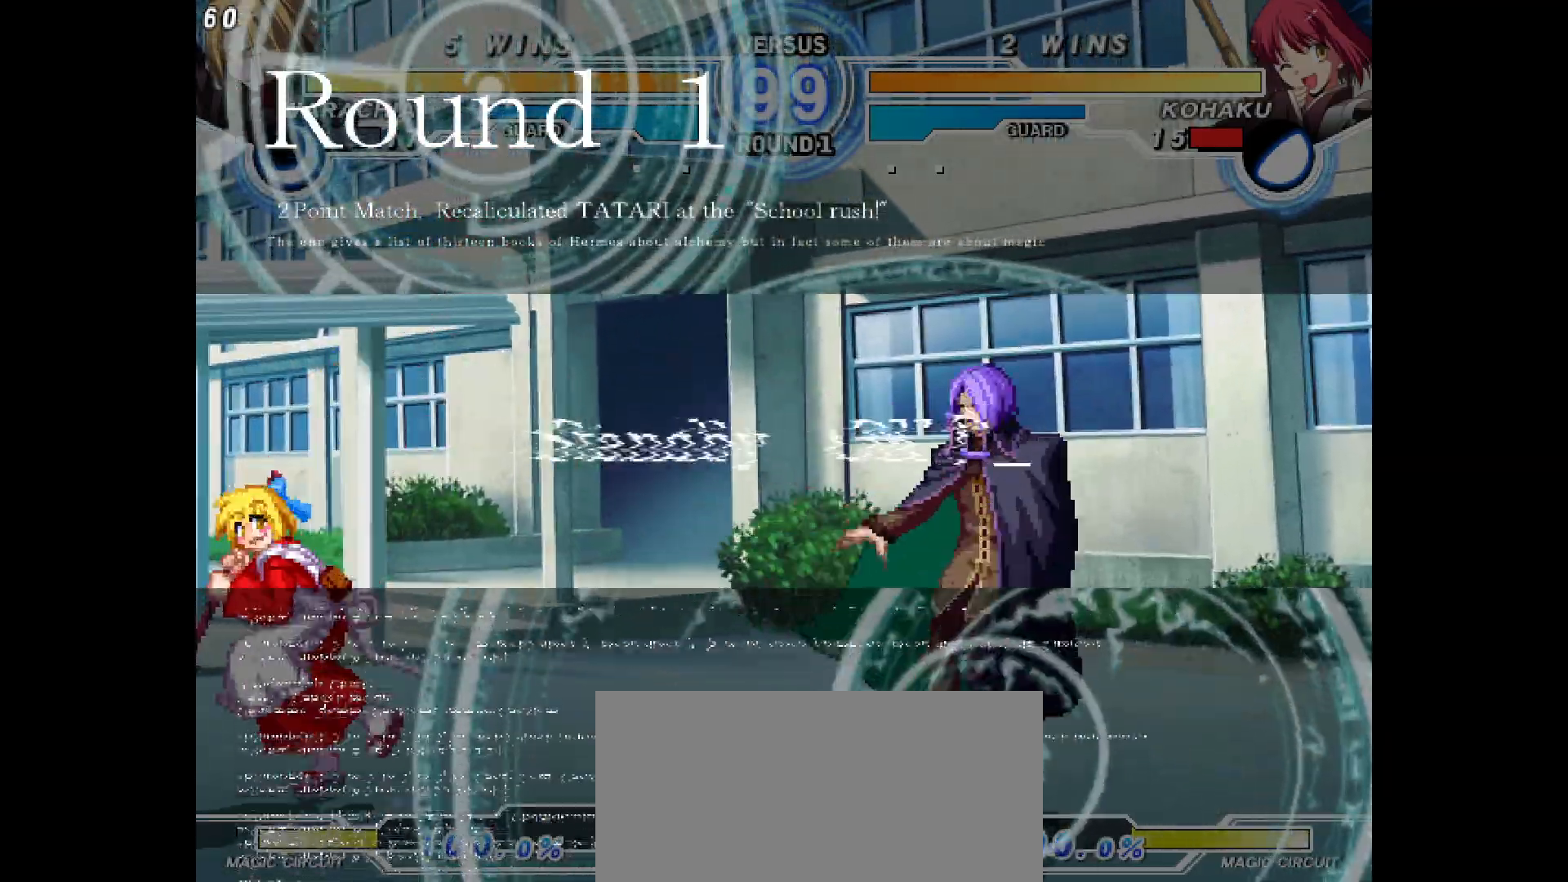
{"buttons": ["DPAD_LEFT"], "events": [[67, "DPAD_RIGHT", "up"], [183, "DPAD_DOWN", "down"], [183, "DPAD_UP", "down"], [233, "DPAD_DOWN", "up"], [317, "DPAD_LEFT", "down"], [367, "DPAD_UP", "up"]]}
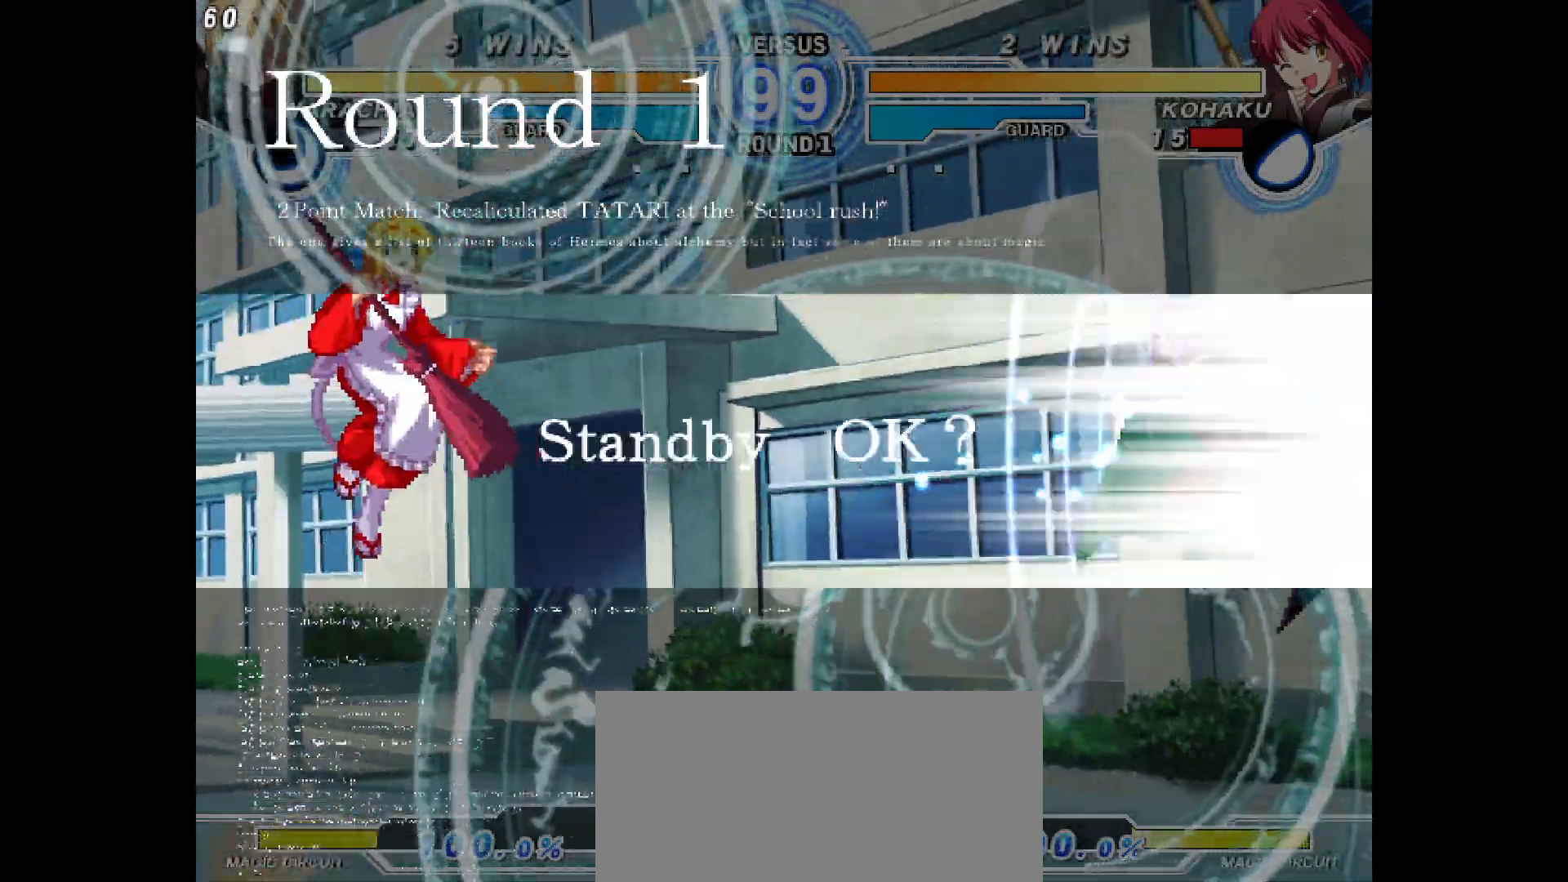
{"buttons": ["DPAD_UP", "DPAD_RIGHT"], "events": [[150, "DPAD_LEFT", "up"], [367, "DPAD_DOWN", "down"], [400, "DPAD_RIGHT", "down"], [433, "DPAD_DOWN", "up"], [433, "DPAD_UP", "down"]]}
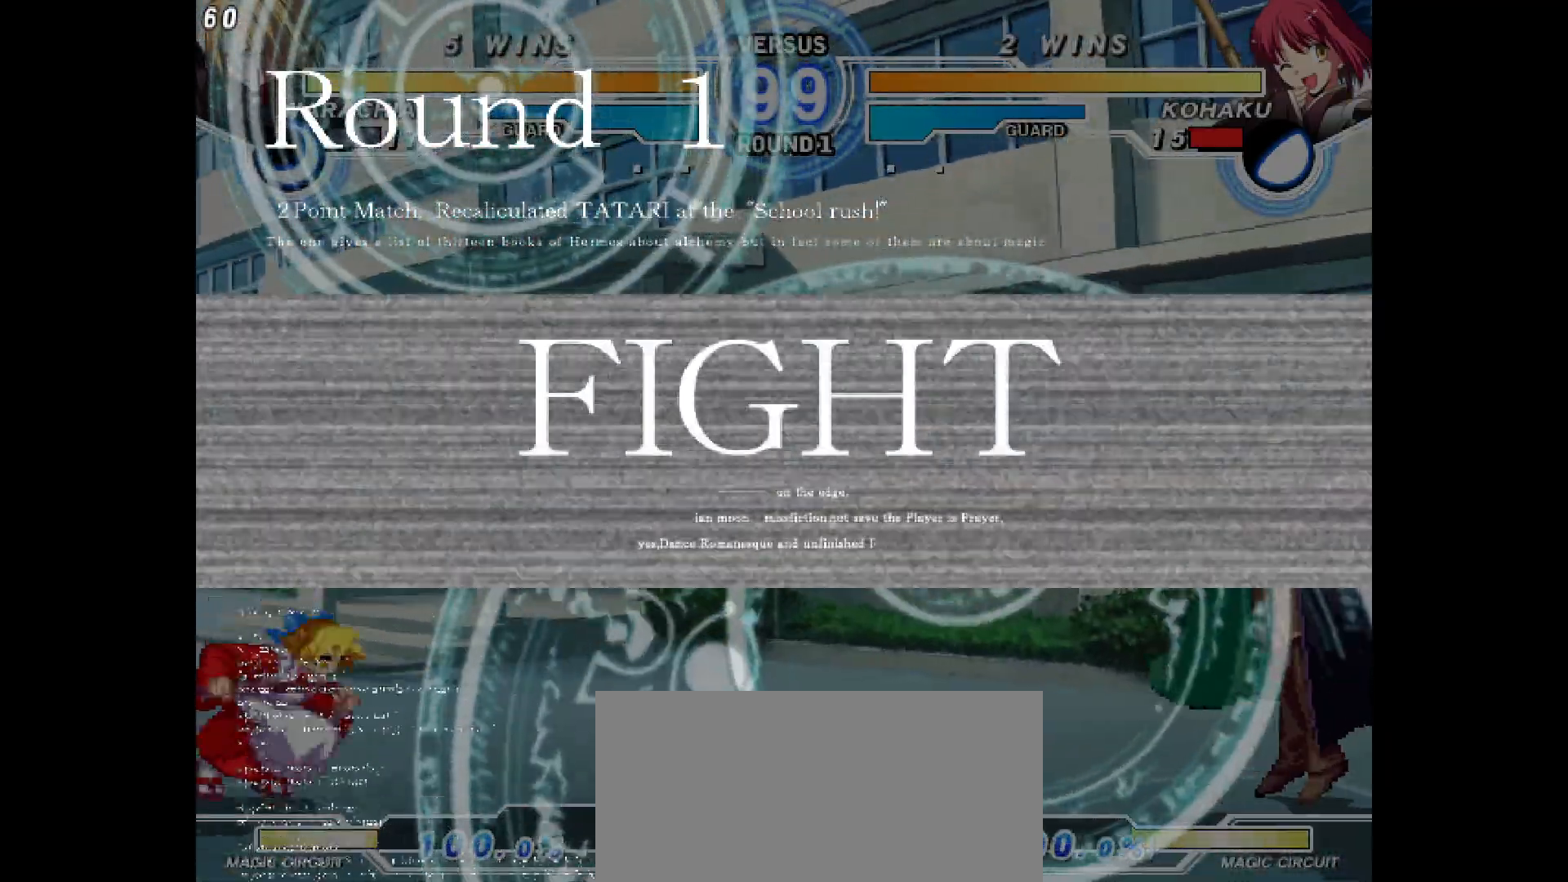
{"buttons": ["DPAD_RIGHT"], "events": [[183, "DPAD_UP", "up"], [400, "DPAD_RIGHT", "up"], [450, "DPAD_RIGHT", "down"]]}
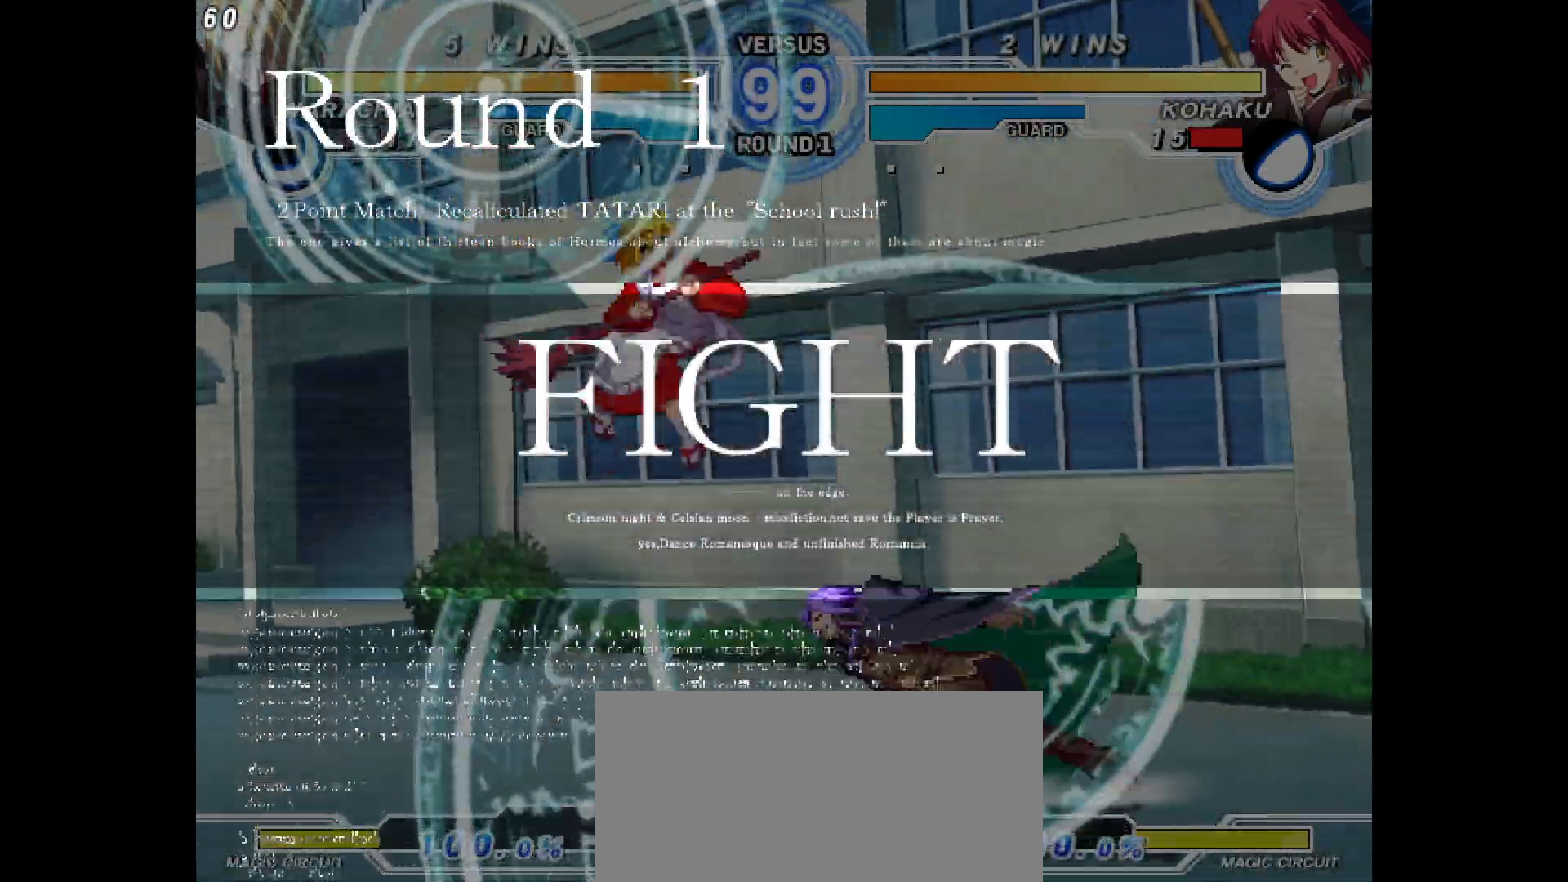
{"buttons": ["DPAD_UP"], "events": [[183, "DPAD_RIGHT", "up"], [500, "DPAD_UP", "down"]]}
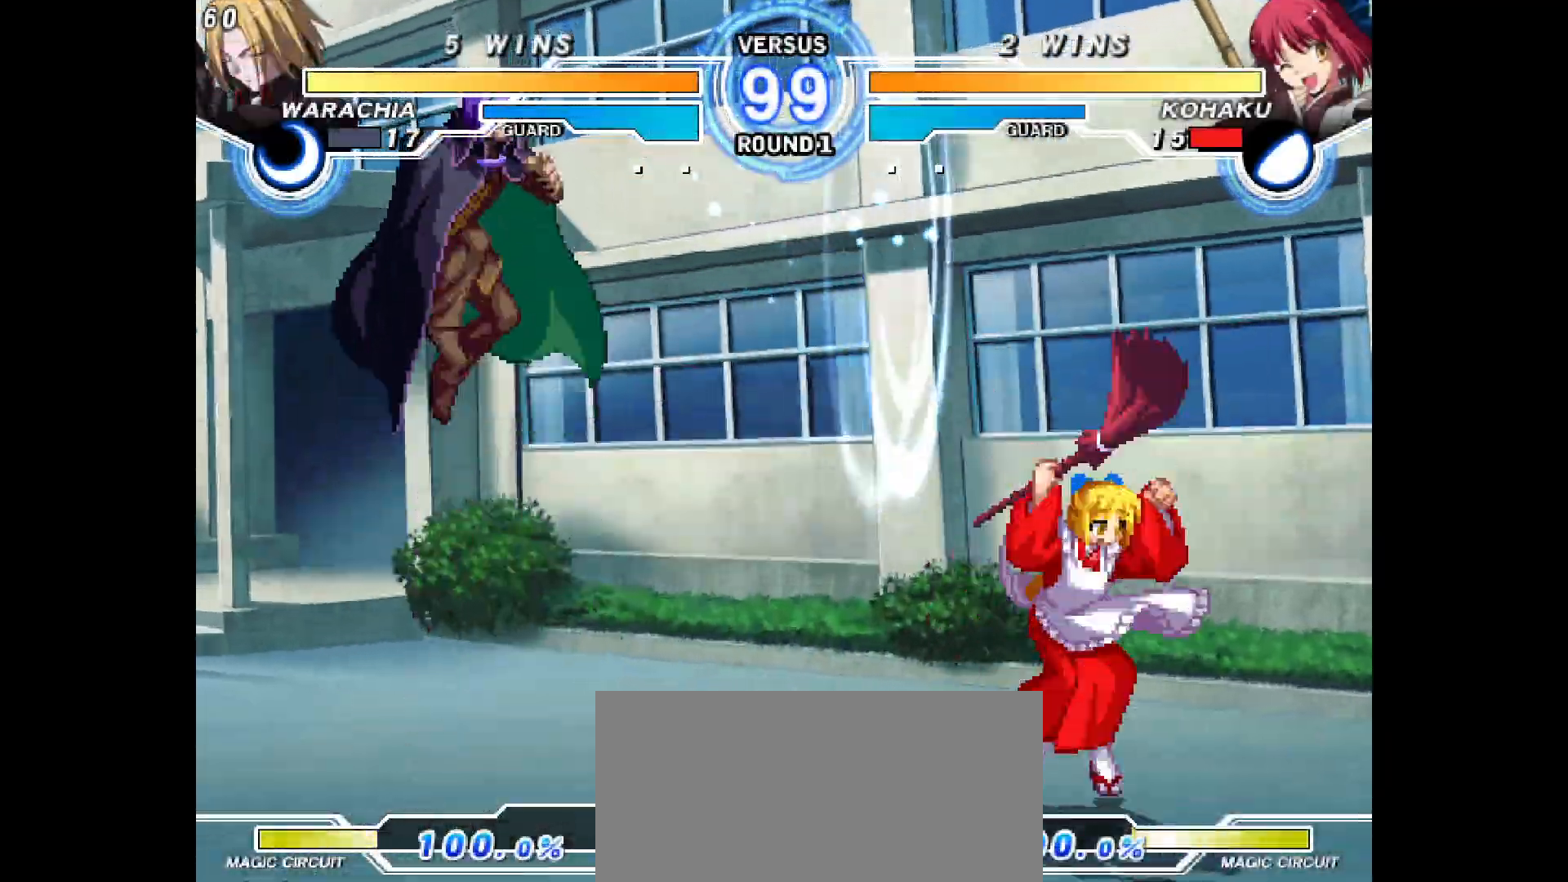
{"buttons": ["DPAD_LEFT"], "events": [[100, "DPAD_LEFT", "down"], [133, "DPAD_UP", "up"]]}
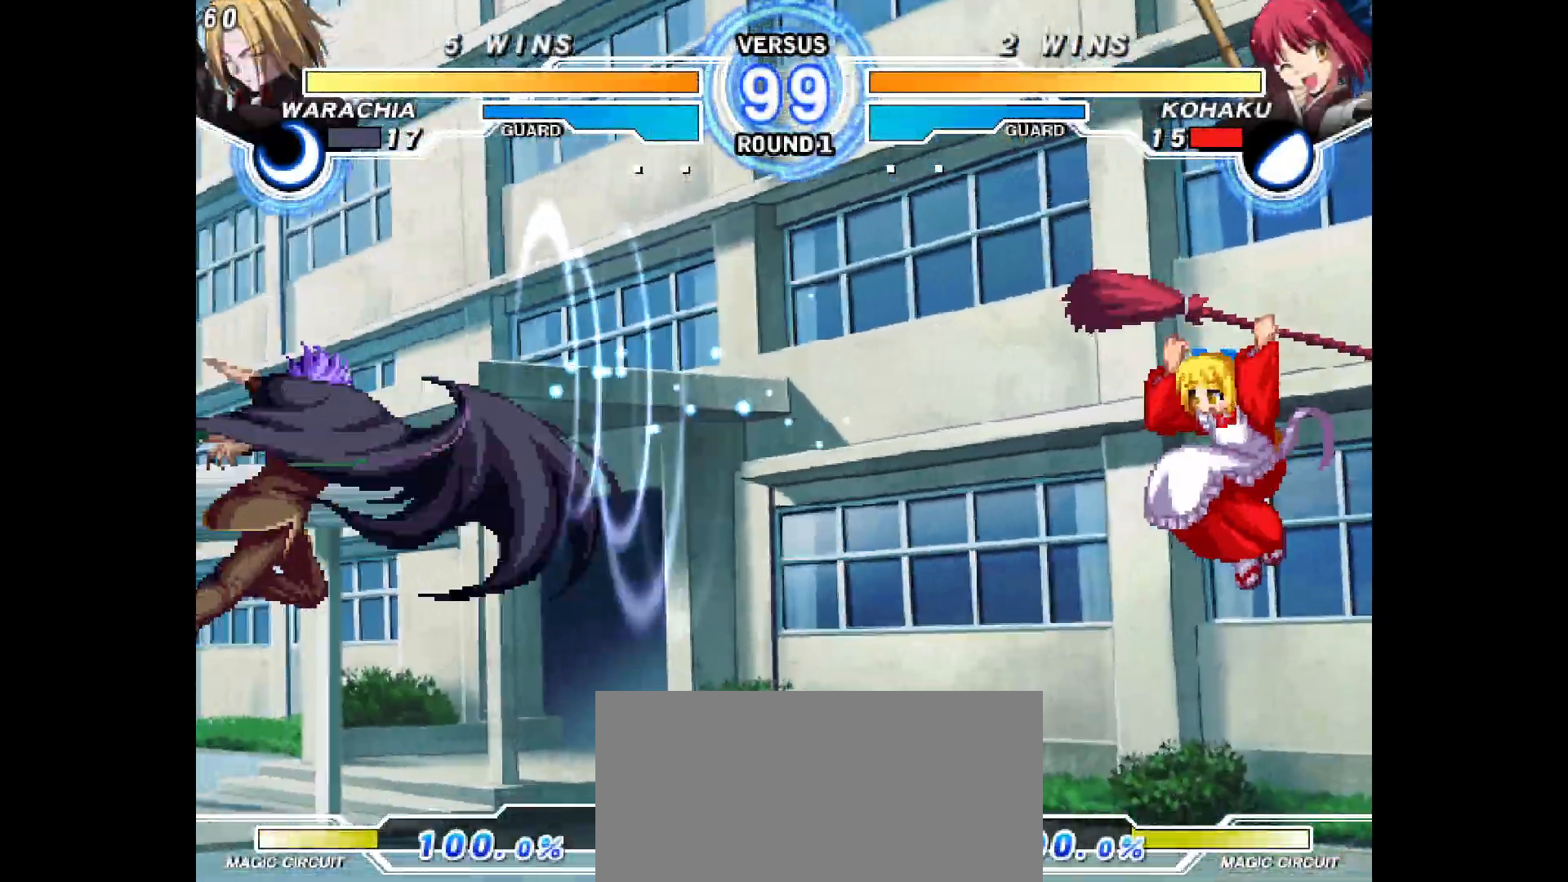
{"buttons": ["DPAD_UP", "DPAD_LEFT"], "events": [[300, "DPAD_LEFT", "up"], [383, "DPAD_LEFT", "down"], [383, "DPAD_UP", "down"]]}
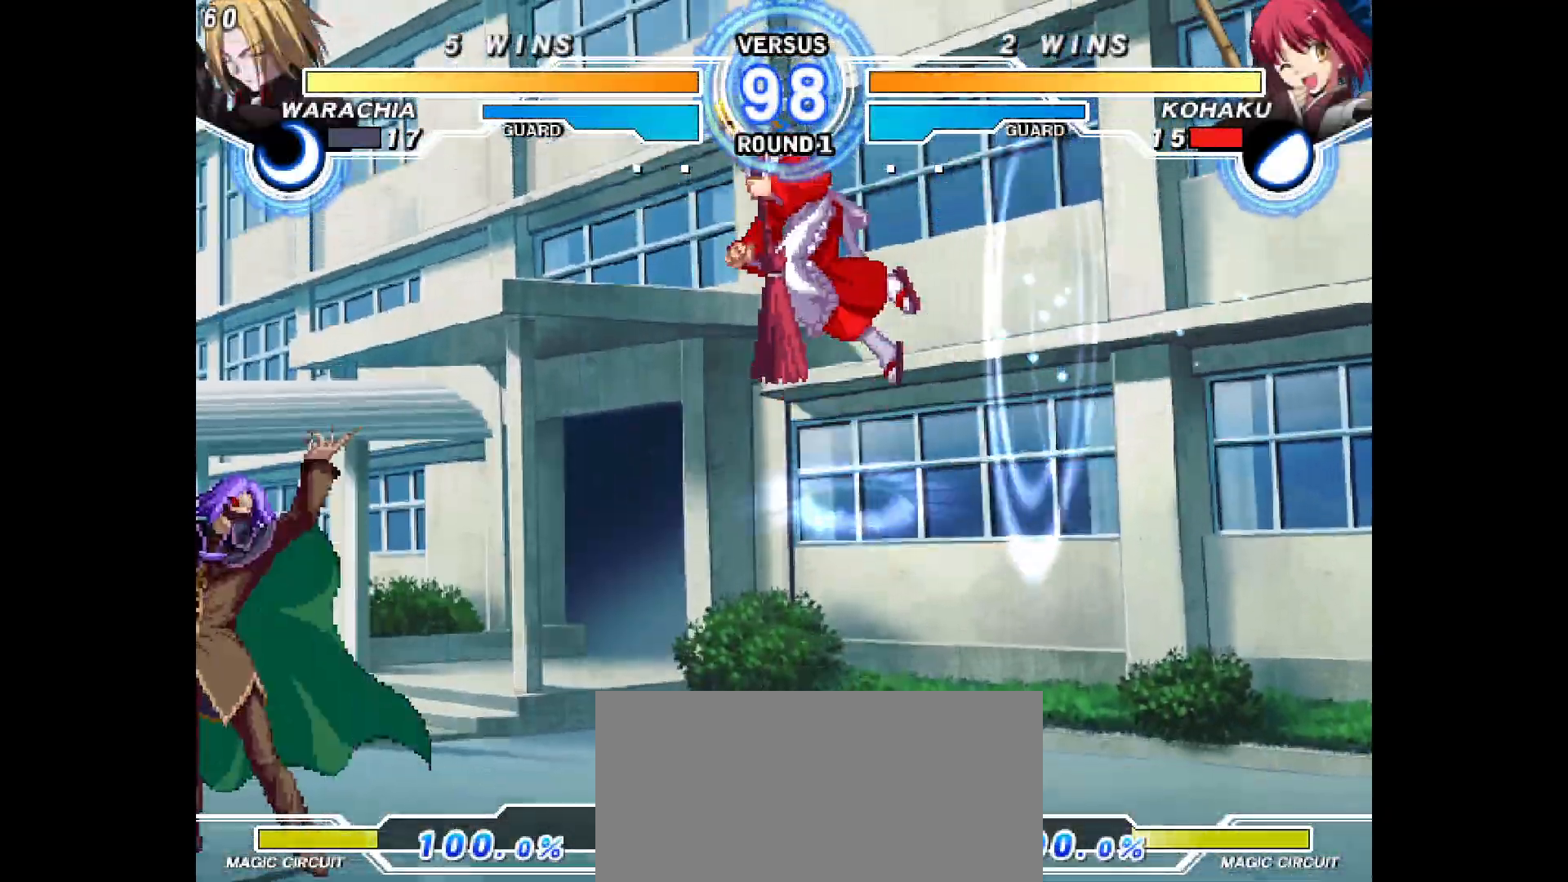
{"buttons": [], "events": [[117, "DPAD_DOWN", "down"], [167, "DPAD_DOWN", "up"], [183, "DPAD_UP", "up"], [367, "DPAD_LEFT", "up"]]}
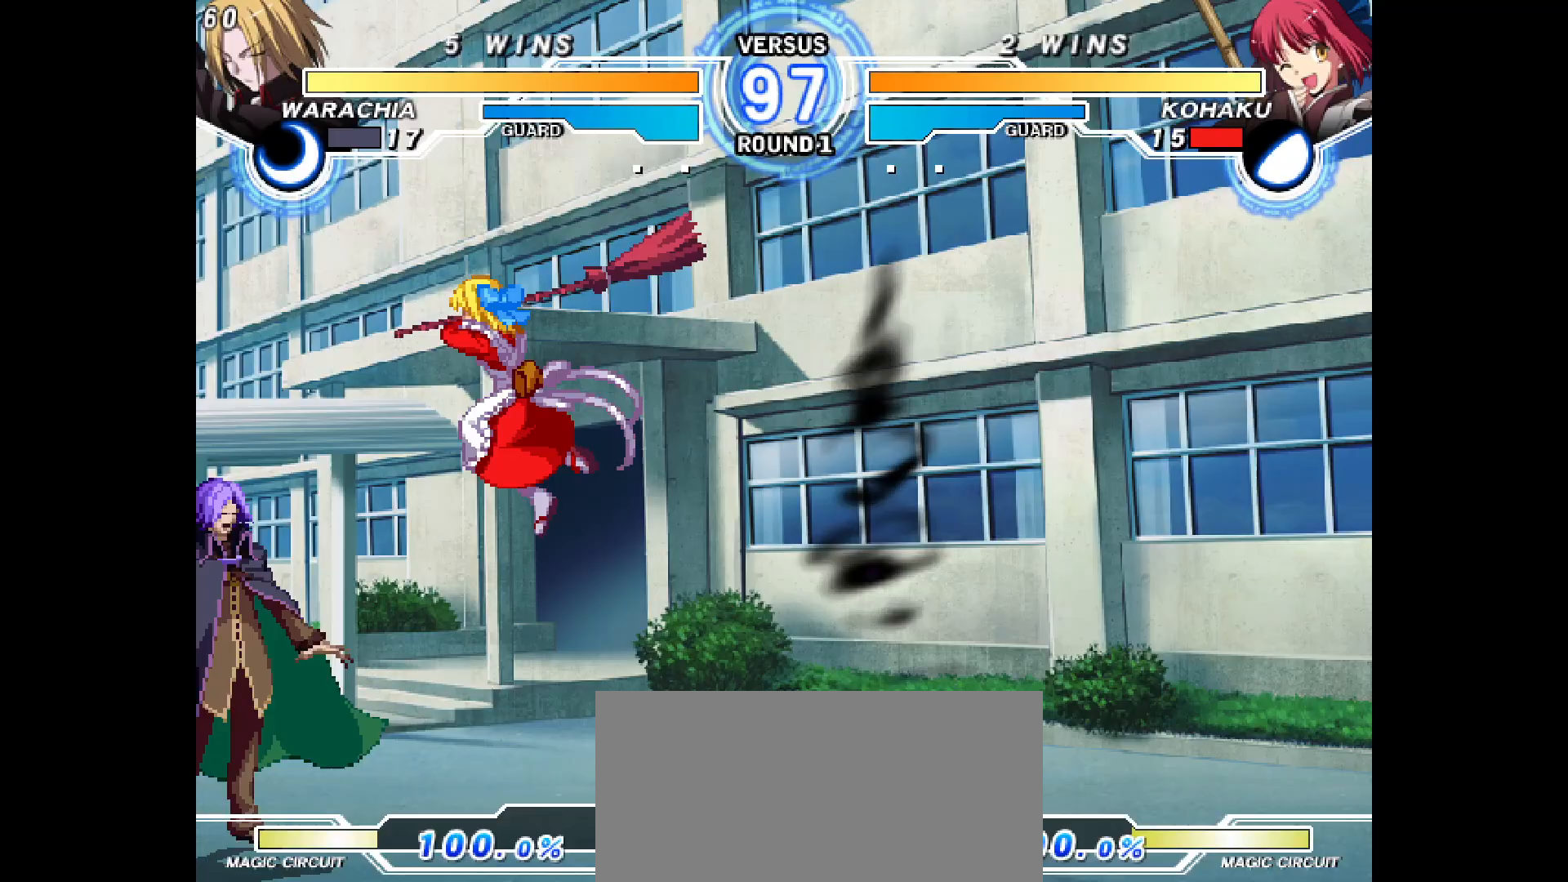
{"buttons": ["DPAD_LEFT"], "events": [[100, "DPAD_LEFT", "down"], [183, "DPAD_LEFT", "up"], [250, "DPAD_LEFT", "down"]]}
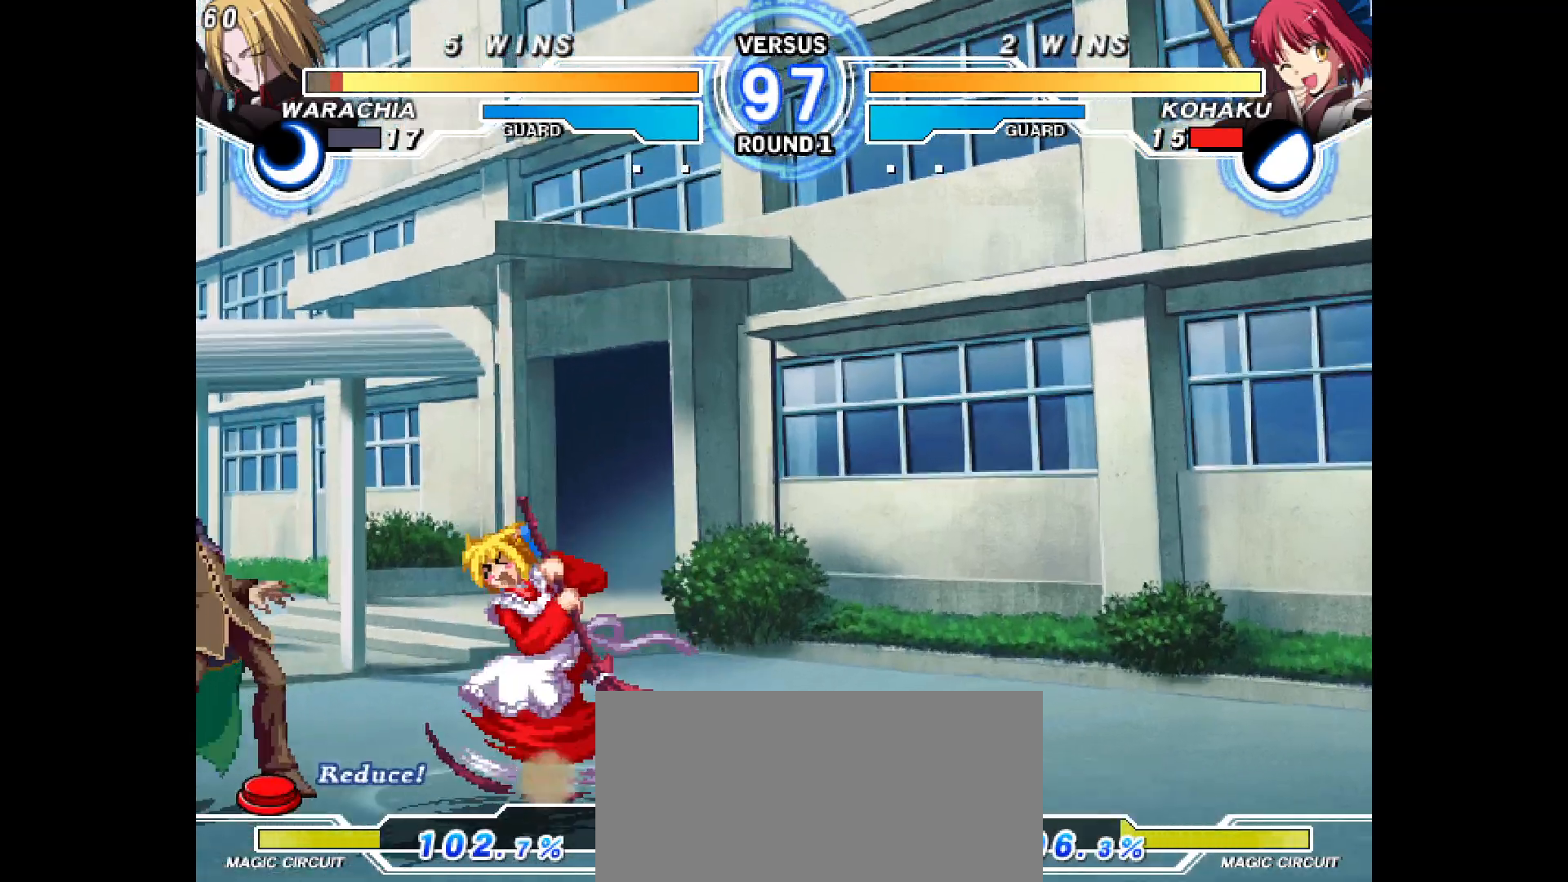
{"buttons": [], "events": [[50, "DPAD_DOWN", "down"], [117, "DPAD_LEFT", "up"], [150, "DPAD_RIGHT", "down"], [167, "DPAD_DOWN", "up"], [500, "DPAD_RIGHT", "up"]]}
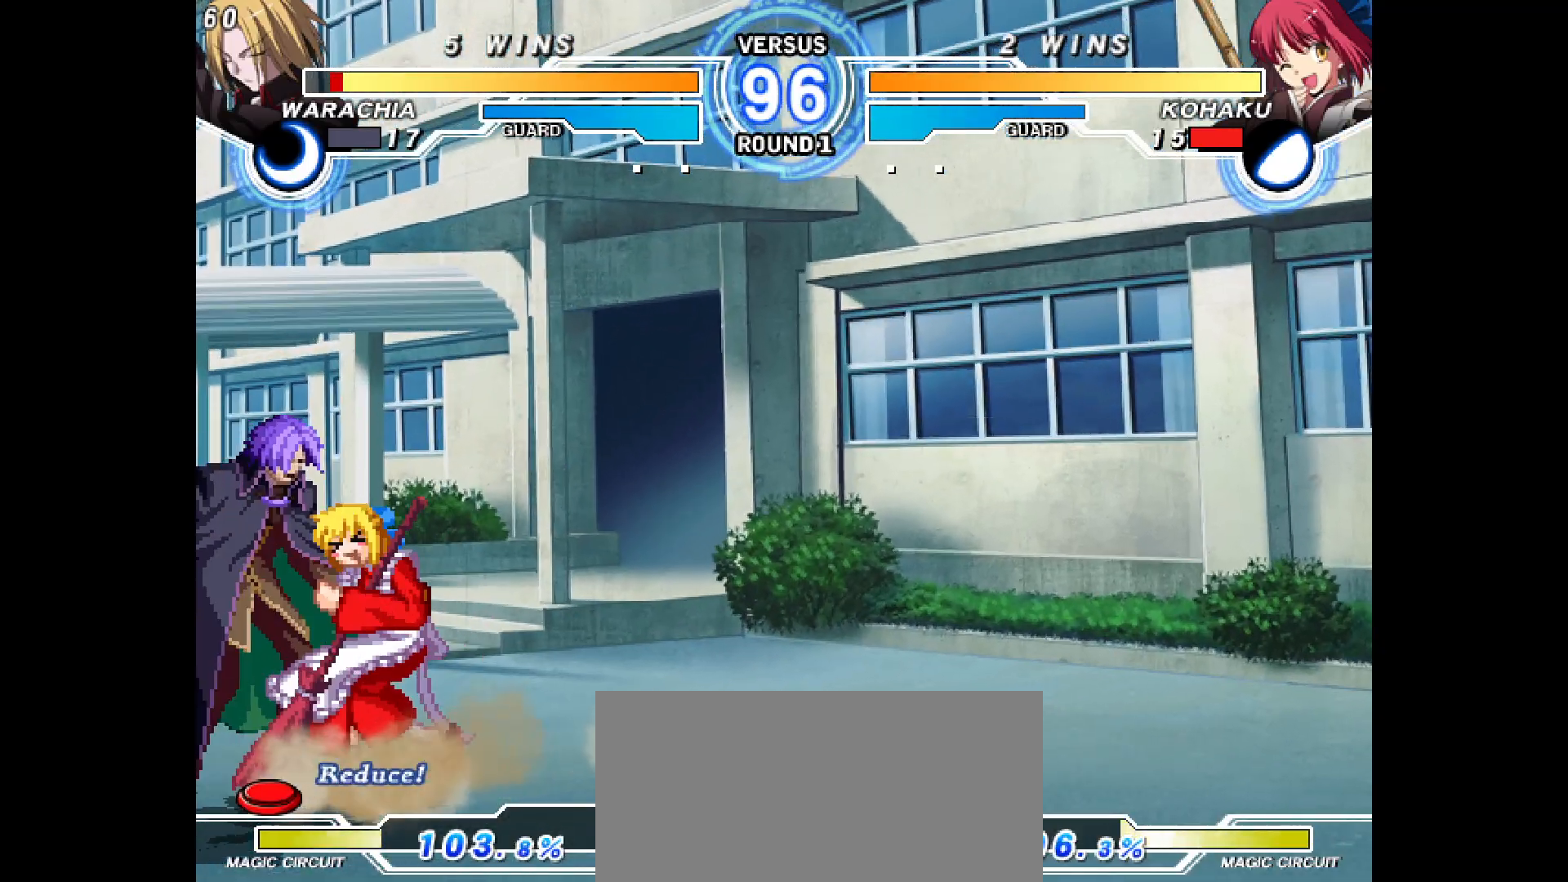
{"buttons": [], "events": [[117, "DPAD_DOWN", "down"], [367, "DPAD_DOWN", "up"]]}
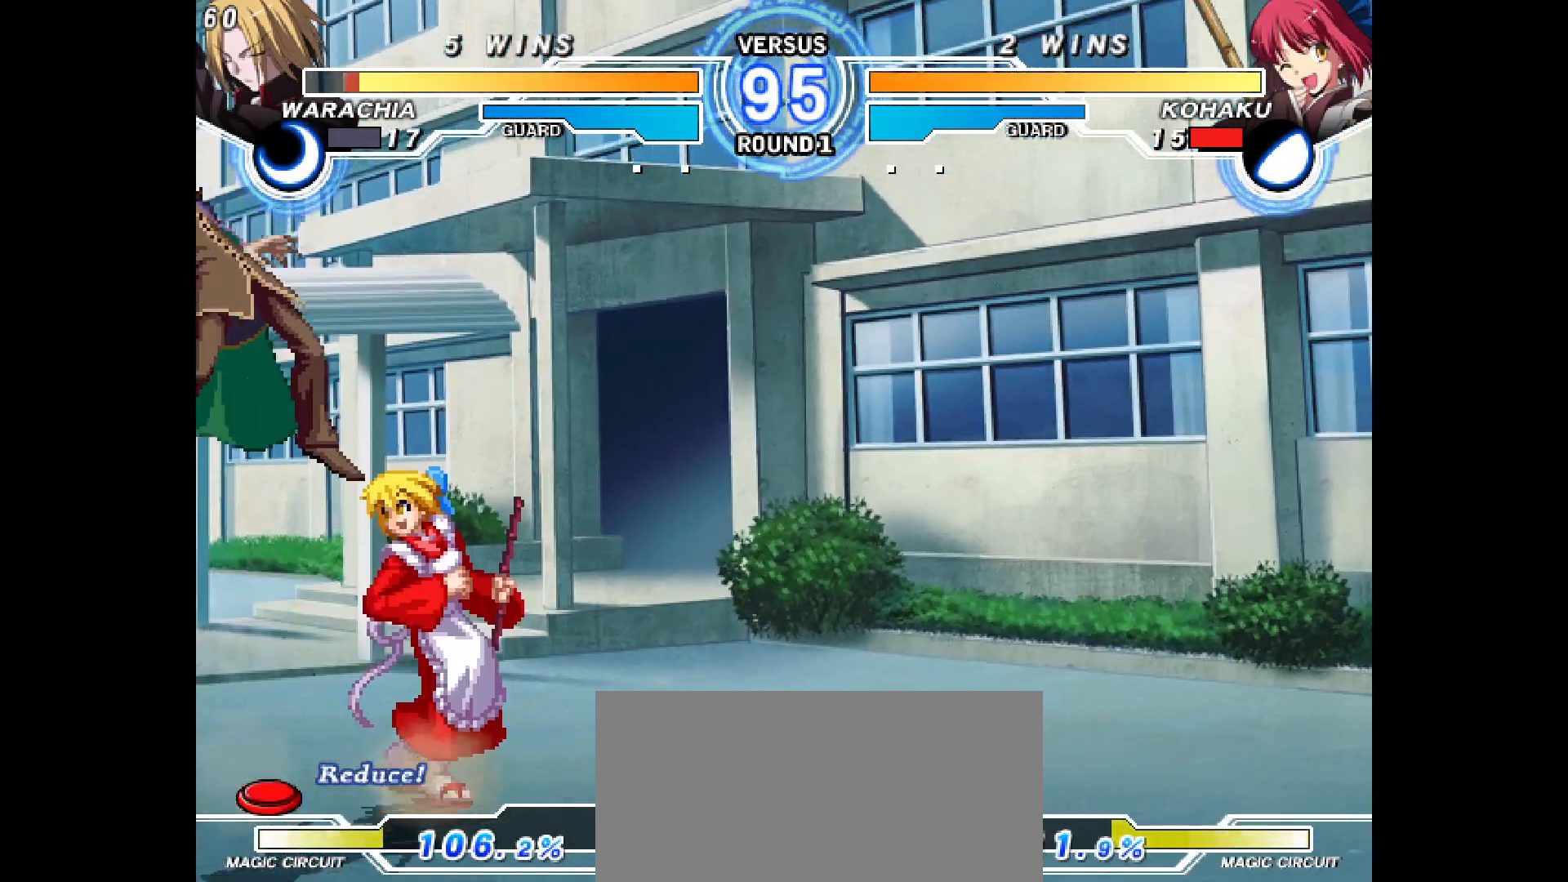
{"buttons": [], "events": []}
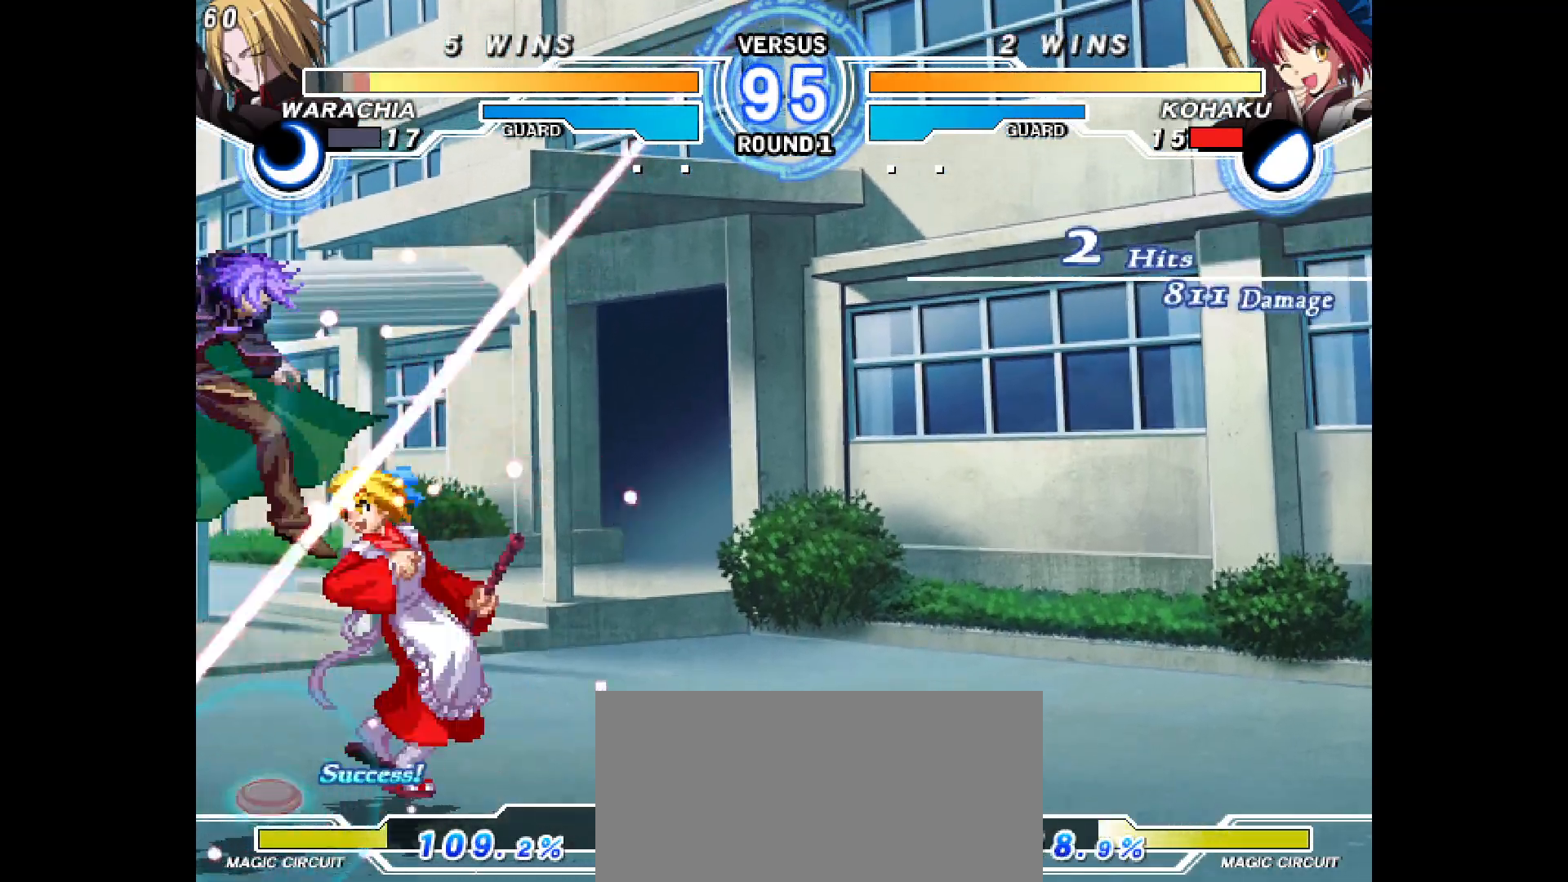
{"buttons": [], "events": [[200, "DPAD_DOWN", "down"], [233, "DPAD_LEFT", "down"], [283, "DPAD_DOWN", "up"], [333, "DPAD_LEFT", "up"]]}
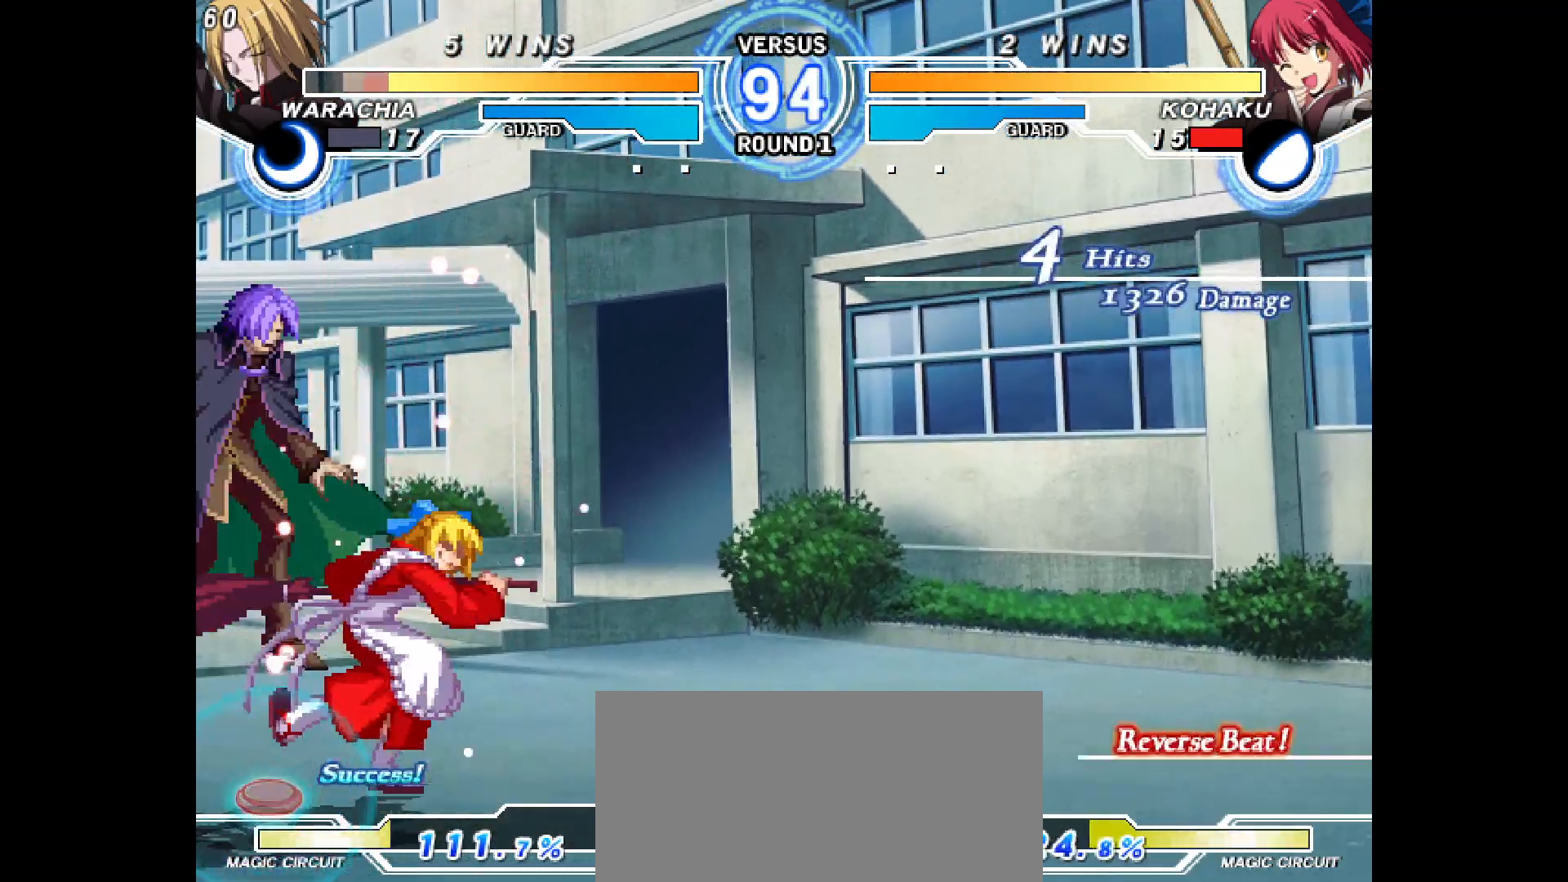
{"buttons": [], "events": []}
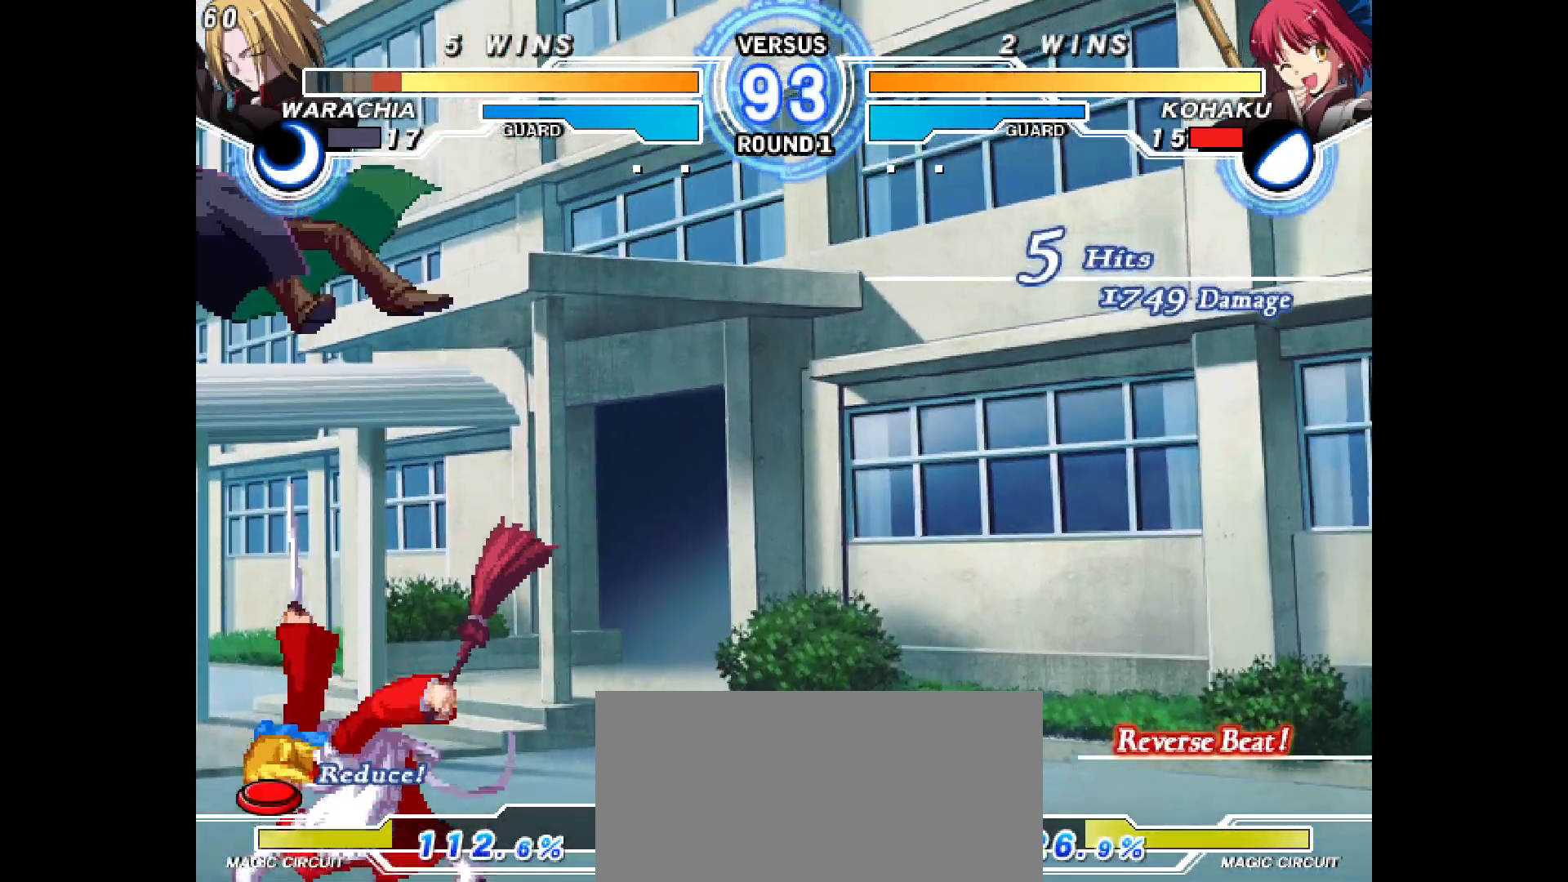
{"buttons": [], "events": []}
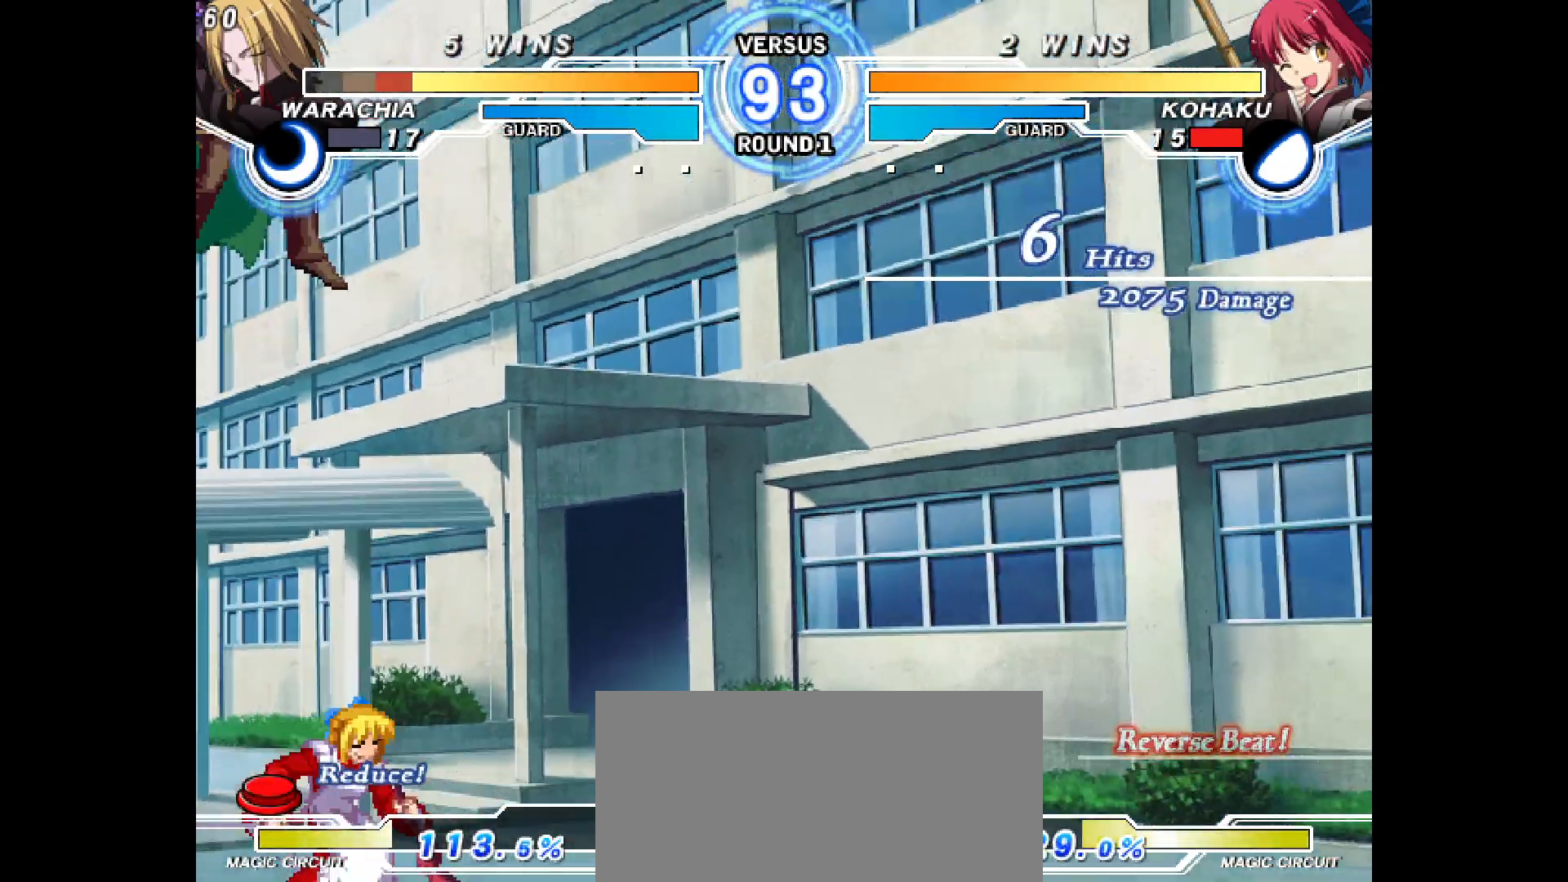
{"buttons": [], "events": []}
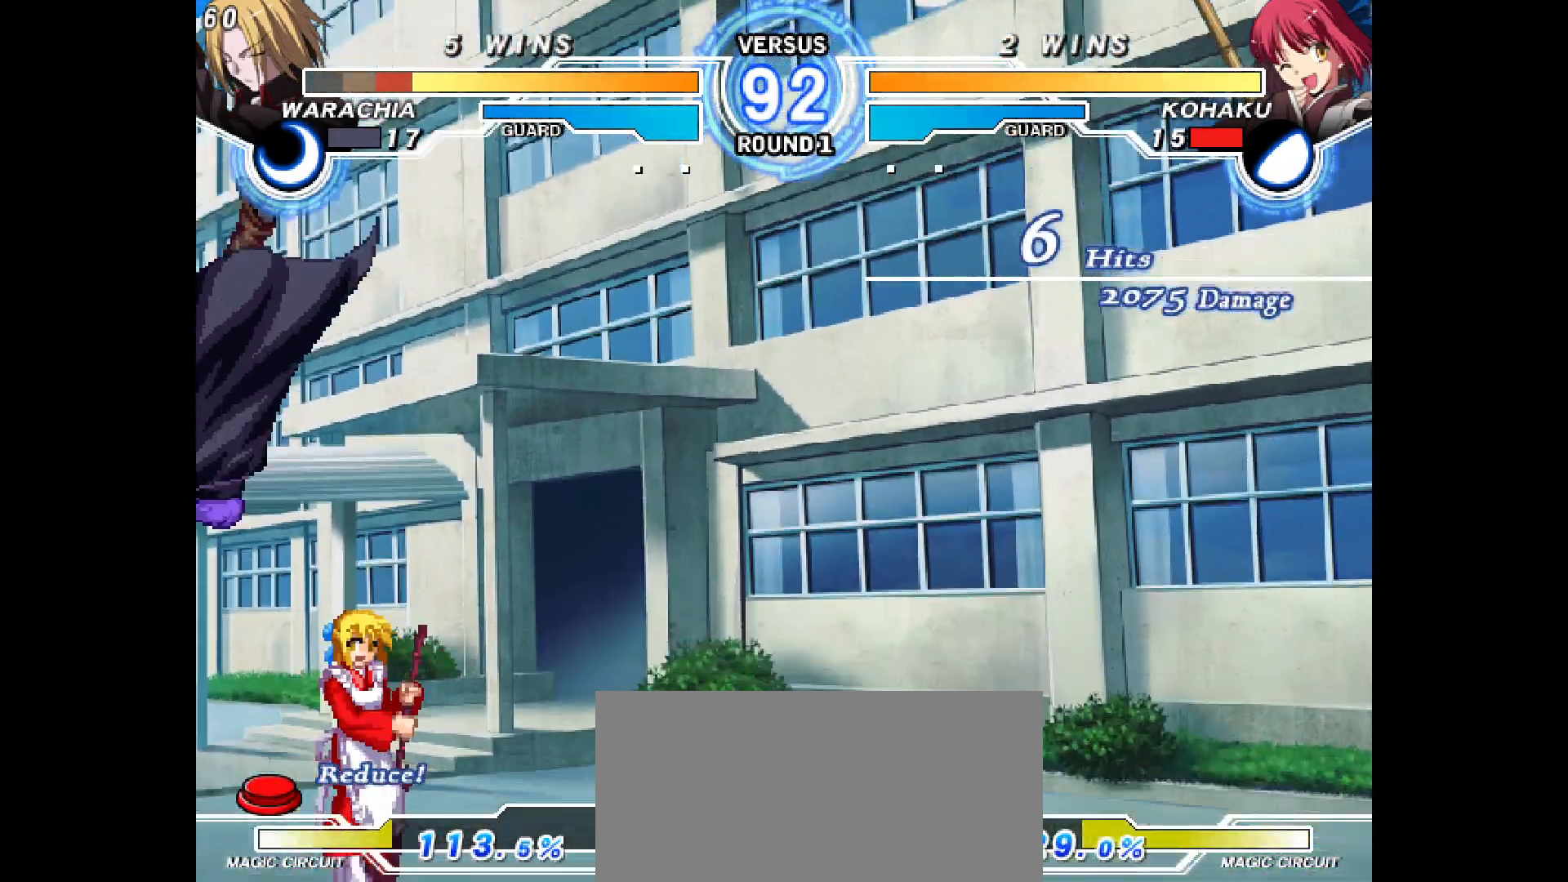
{"buttons": [], "events": [[250, "DPAD_DOWN", "down"], [283, "DPAD_LEFT", "down"], [350, "DPAD_DOWN", "up"], [417, "DPAD_LEFT", "up"]]}
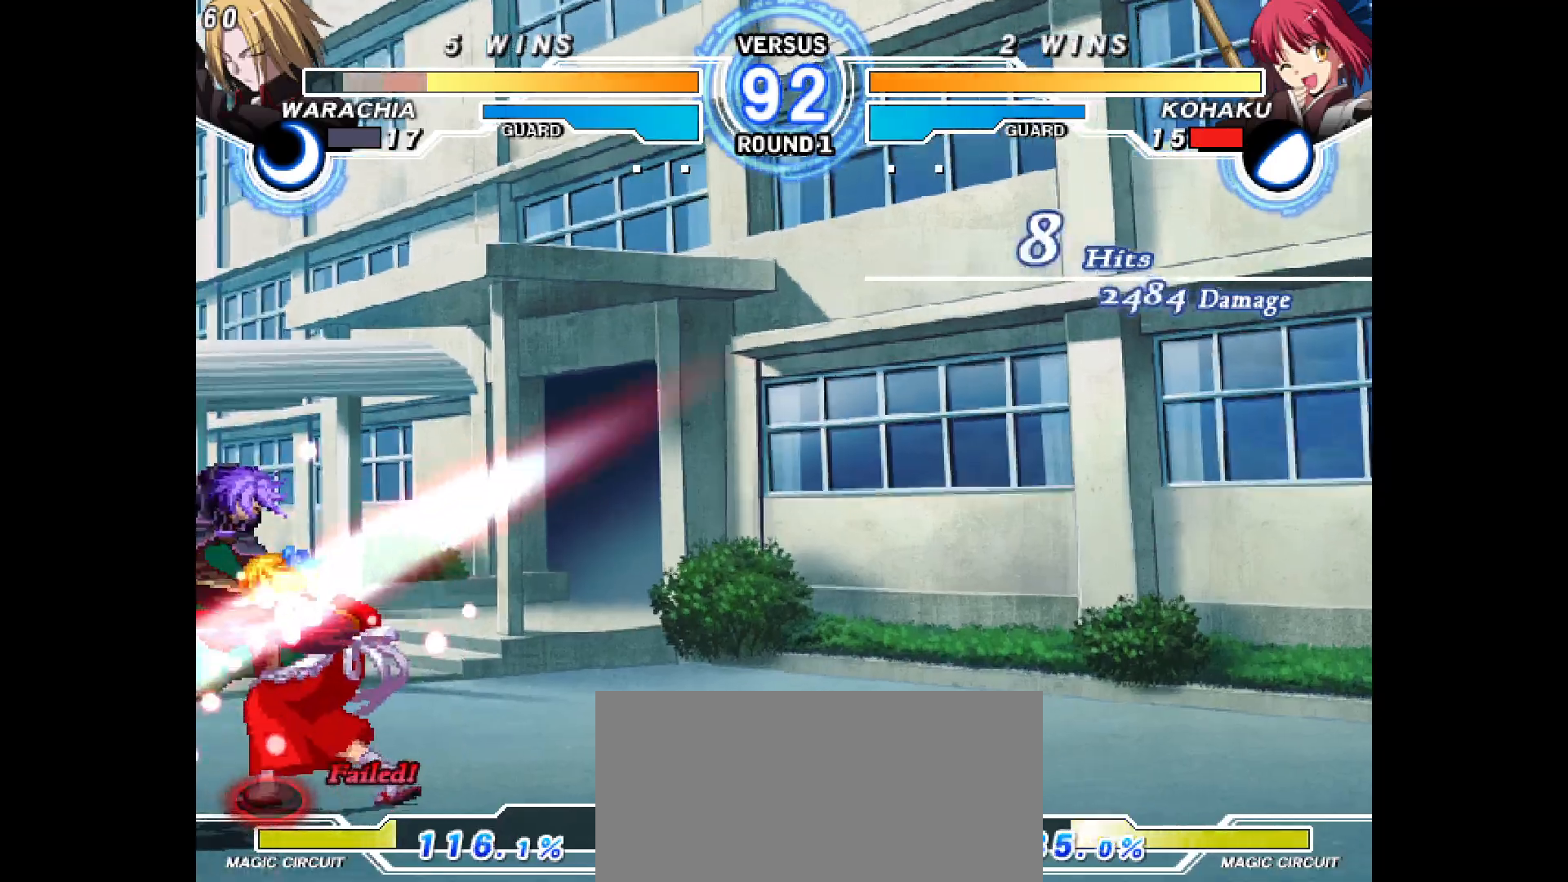
{"buttons": [], "events": []}
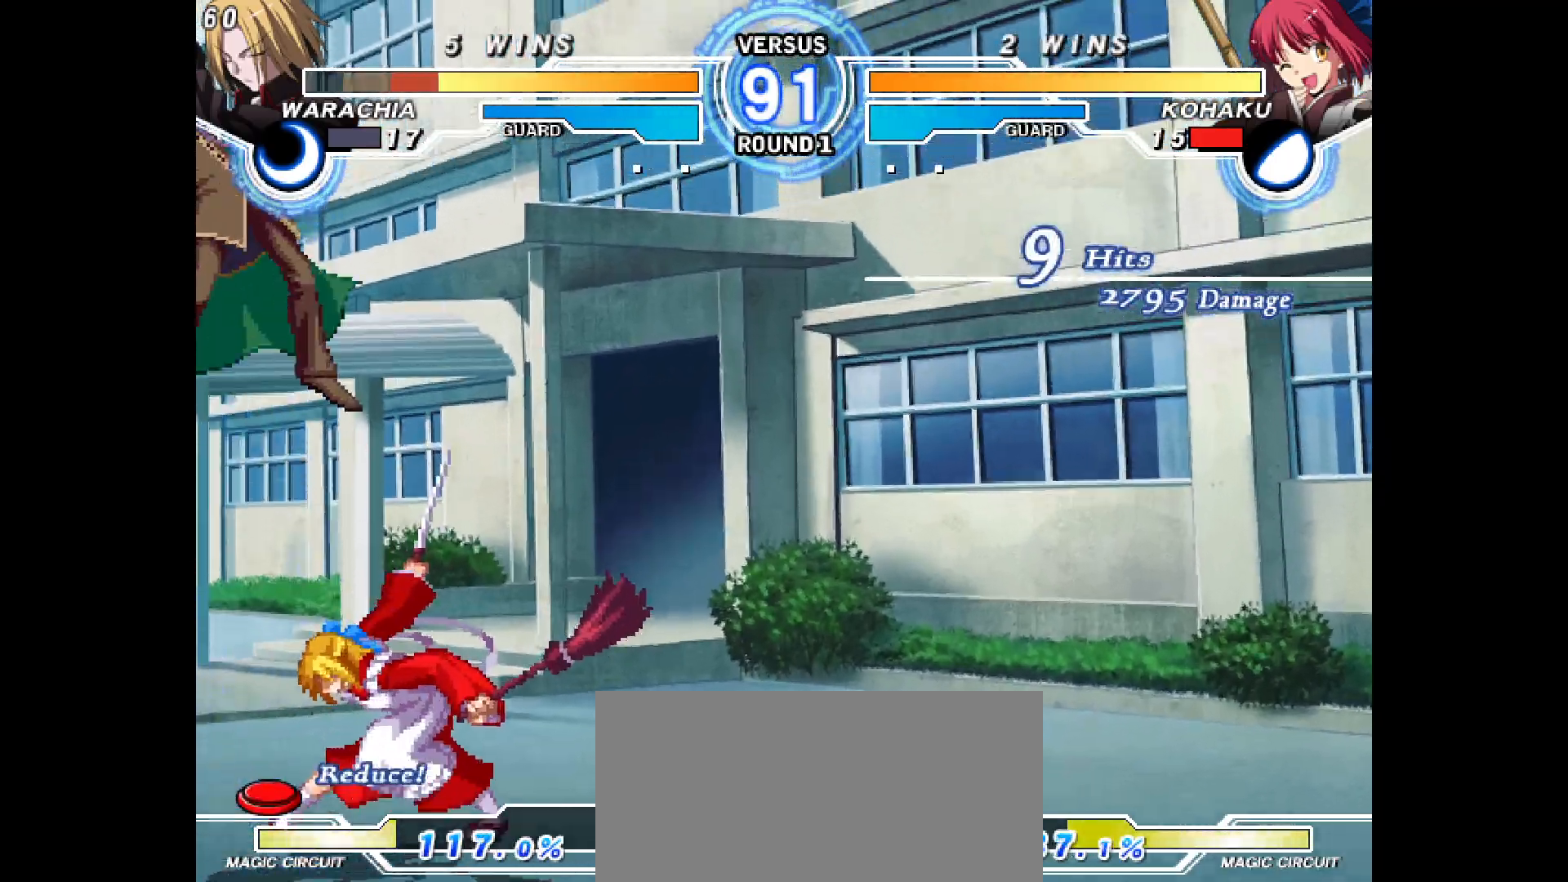
{"buttons": [], "events": []}
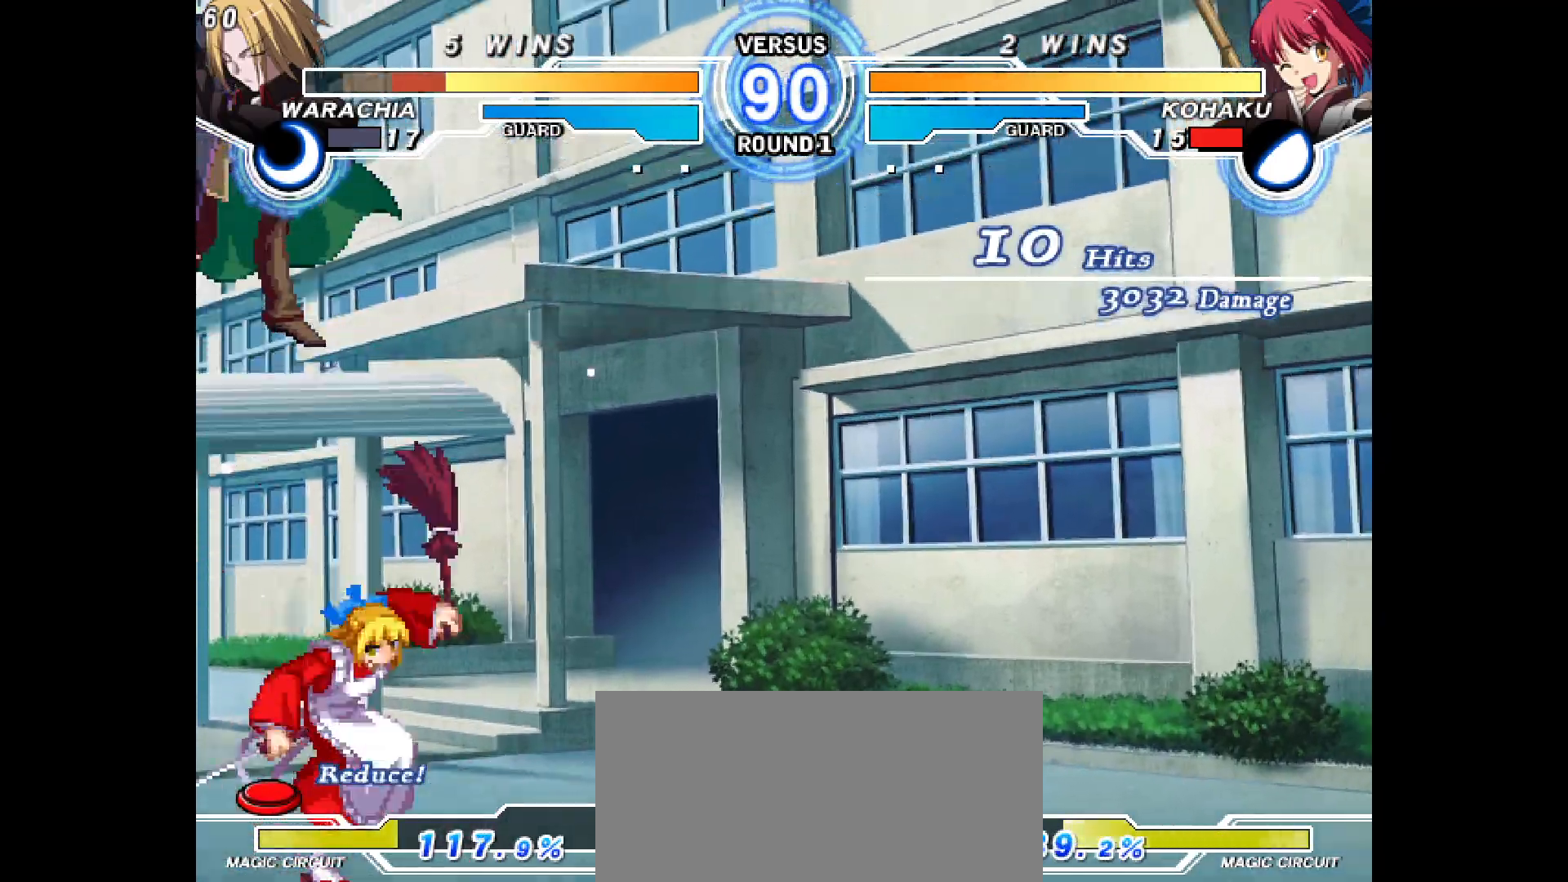
{"buttons": [], "events": []}
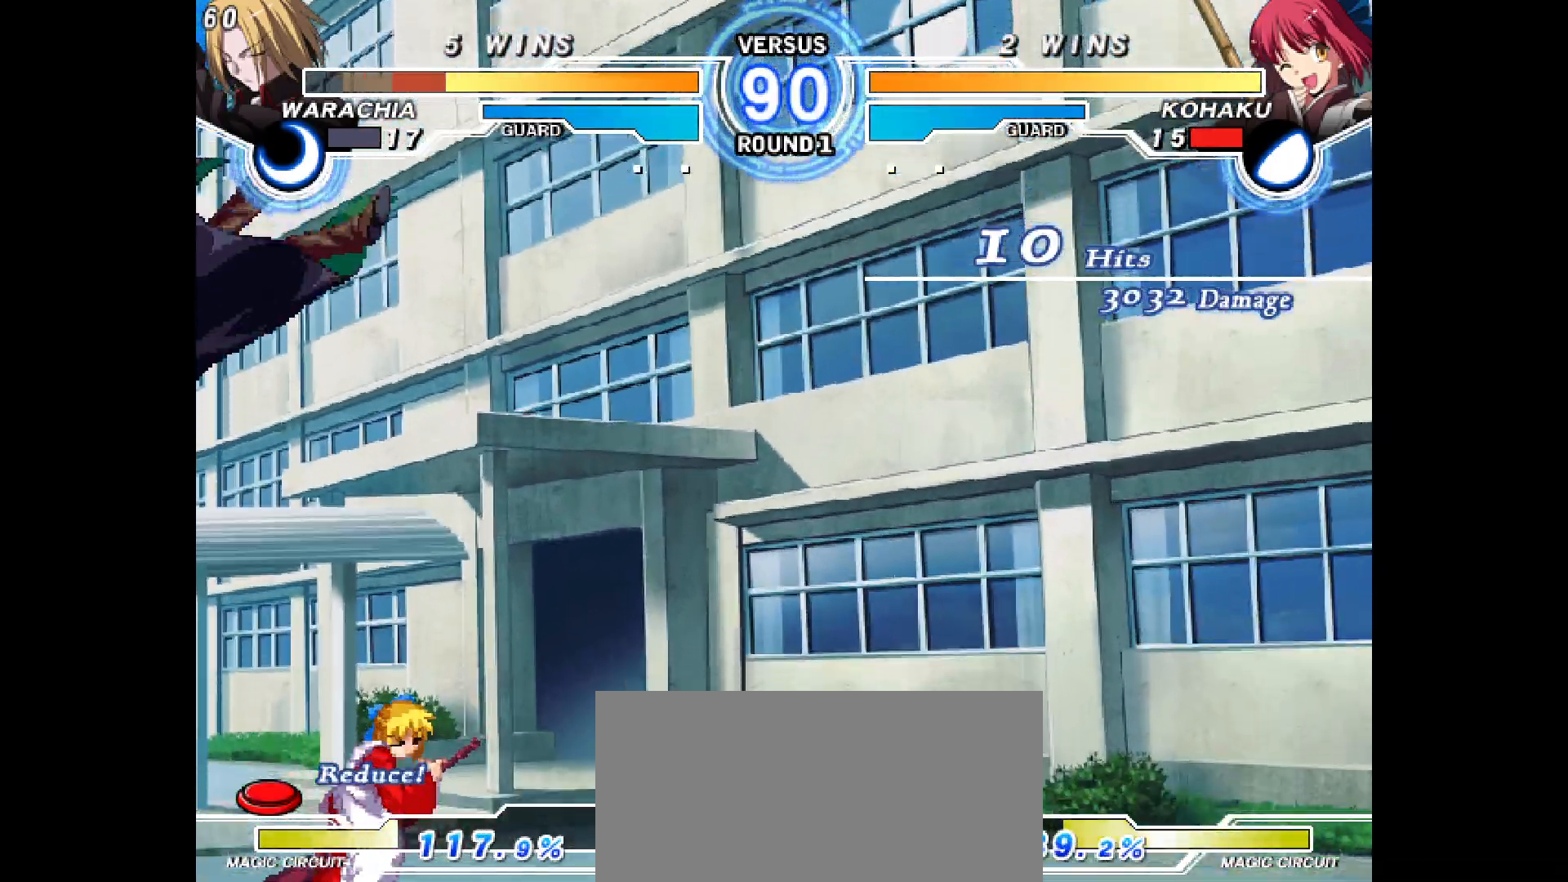
{"buttons": [], "events": [[350, "DPAD_DOWN", "down"], [367, "DPAD_LEFT", "down"], [433, "DPAD_DOWN", "up"], [483, "DPAD_LEFT", "up"]]}
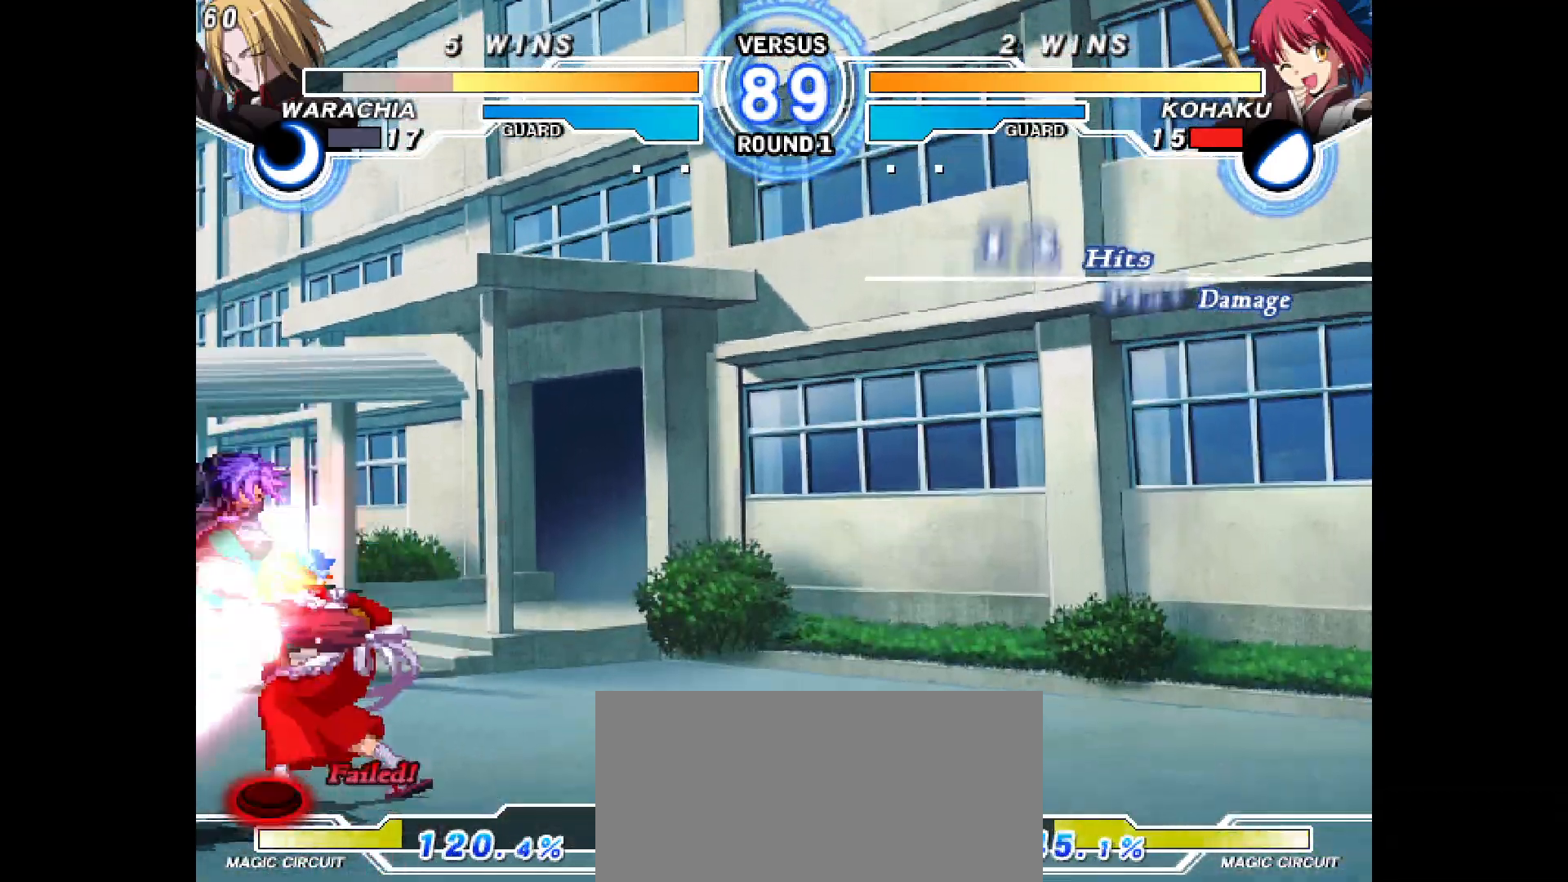
{"buttons": [], "events": []}